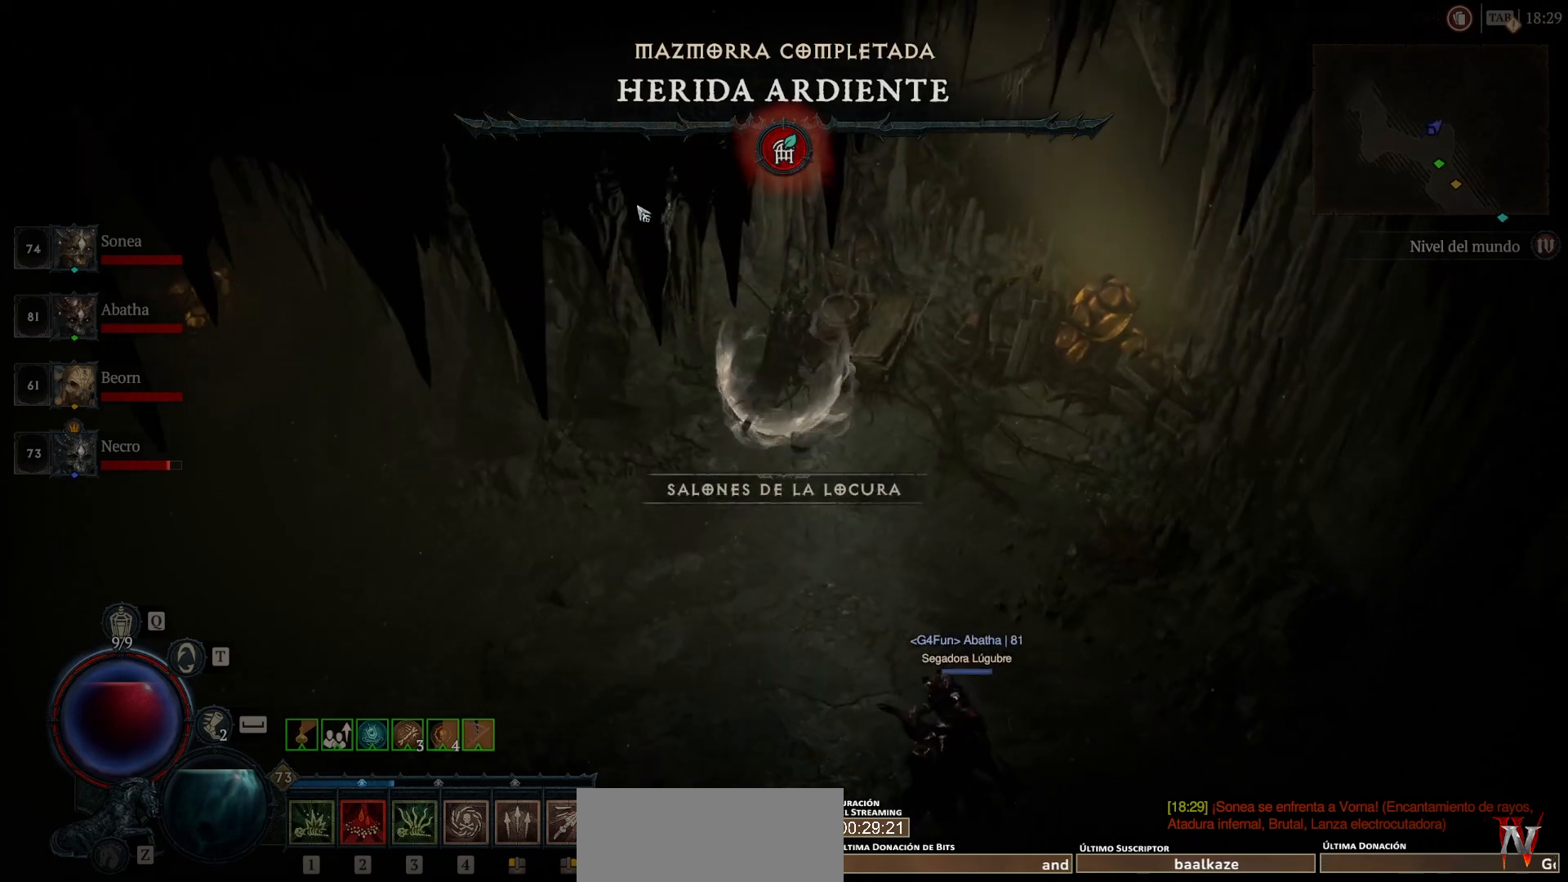
Gameplay with keyboard and mouse; each line is a JSON object with the keys and mouse buttons held at the frame after it. "events" lists presses ("down") and releases ("up") of "backspace", "caps_lock", "ctrl", "down", "left", "return", "right", "shift_l", "shift_r", "space", "super", "tab", "up", "mouse_left", "mouse_wheel" and "mouse_right" between this image and that frame as [ms after this image, input, new state], when the widget could be followed in between. "mouse_left", "mouse_wheel", "mouse_right" = the "left", "wheel", "right" buttons of the "mouse" list. No other keys are recorded. "wheel" means that the mouse wheel is clicked or scrolled. Not read: mouse_move other_keys.
{"keys": ["super"], "mouse": ["left"], "events": []}
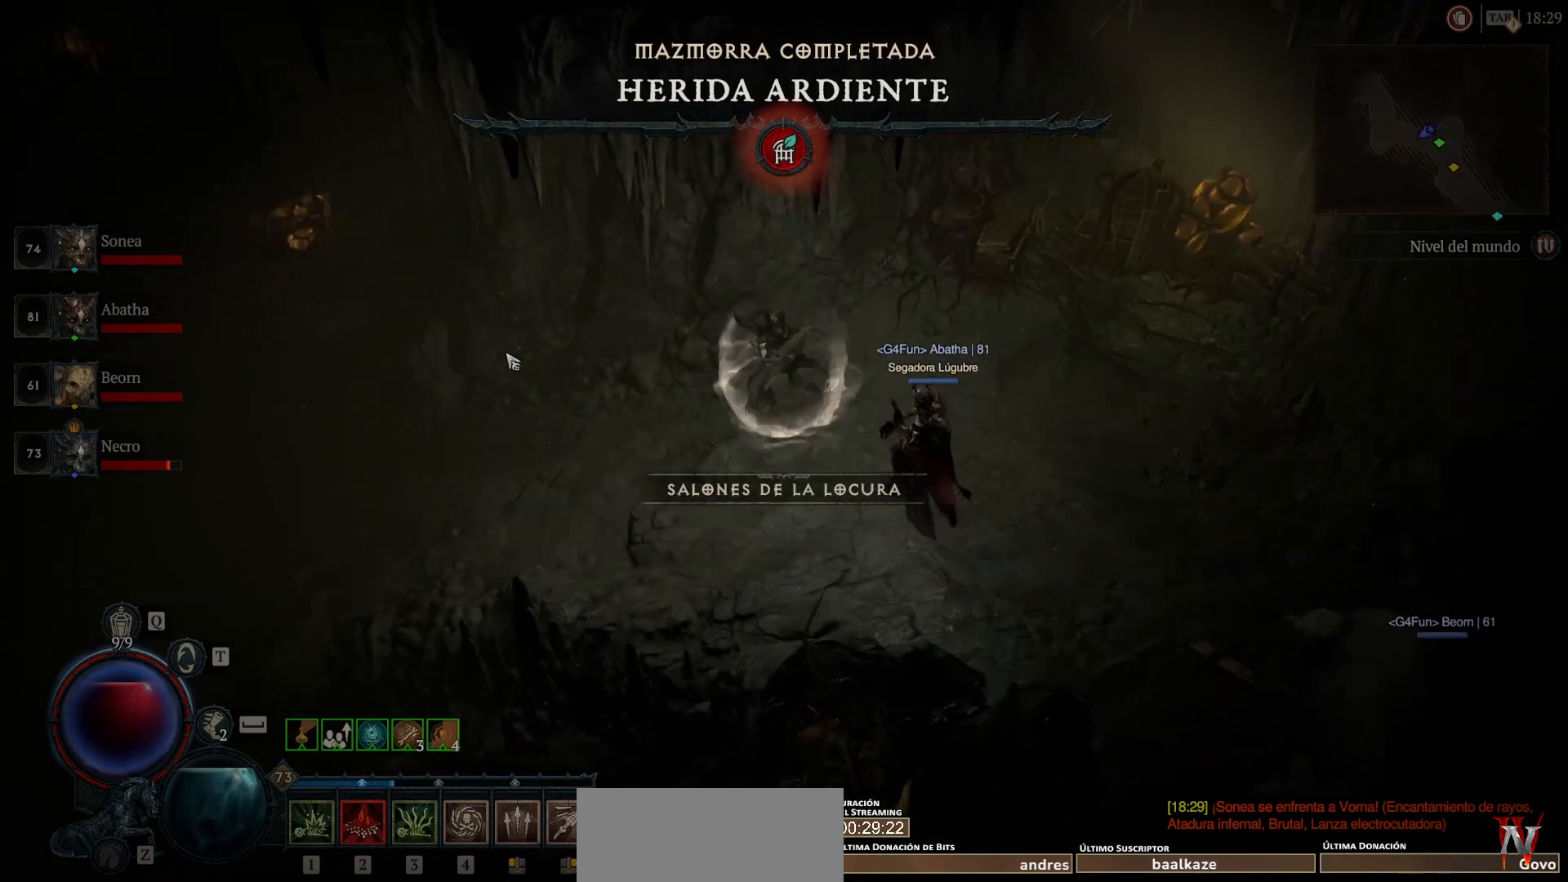
{"keys": ["super"], "mouse": ["left"], "events": []}
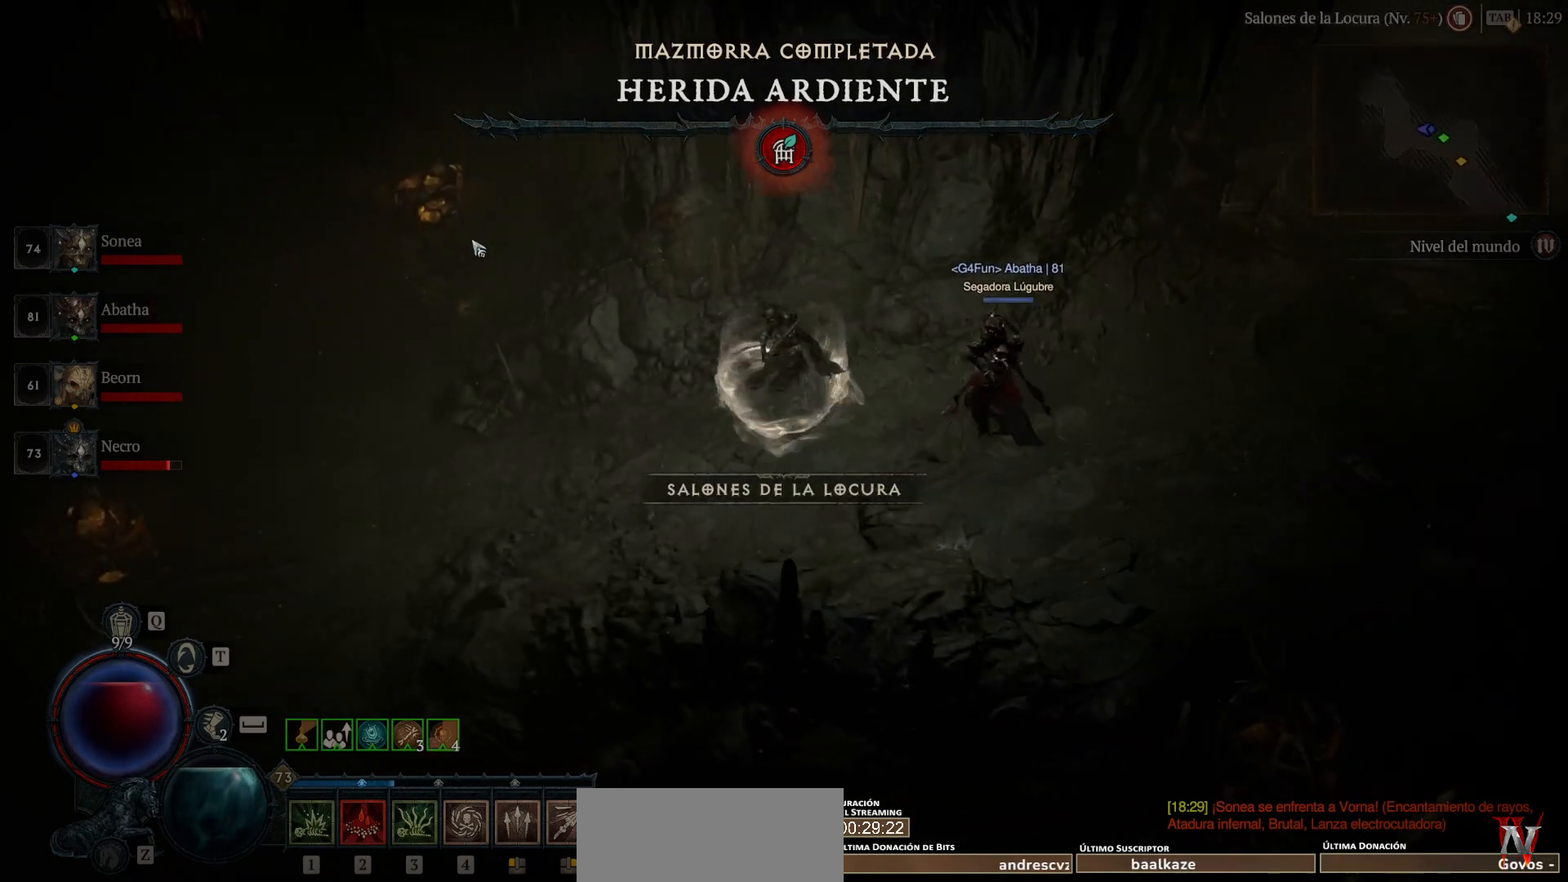
{"keys": ["super"], "mouse": ["left"], "events": []}
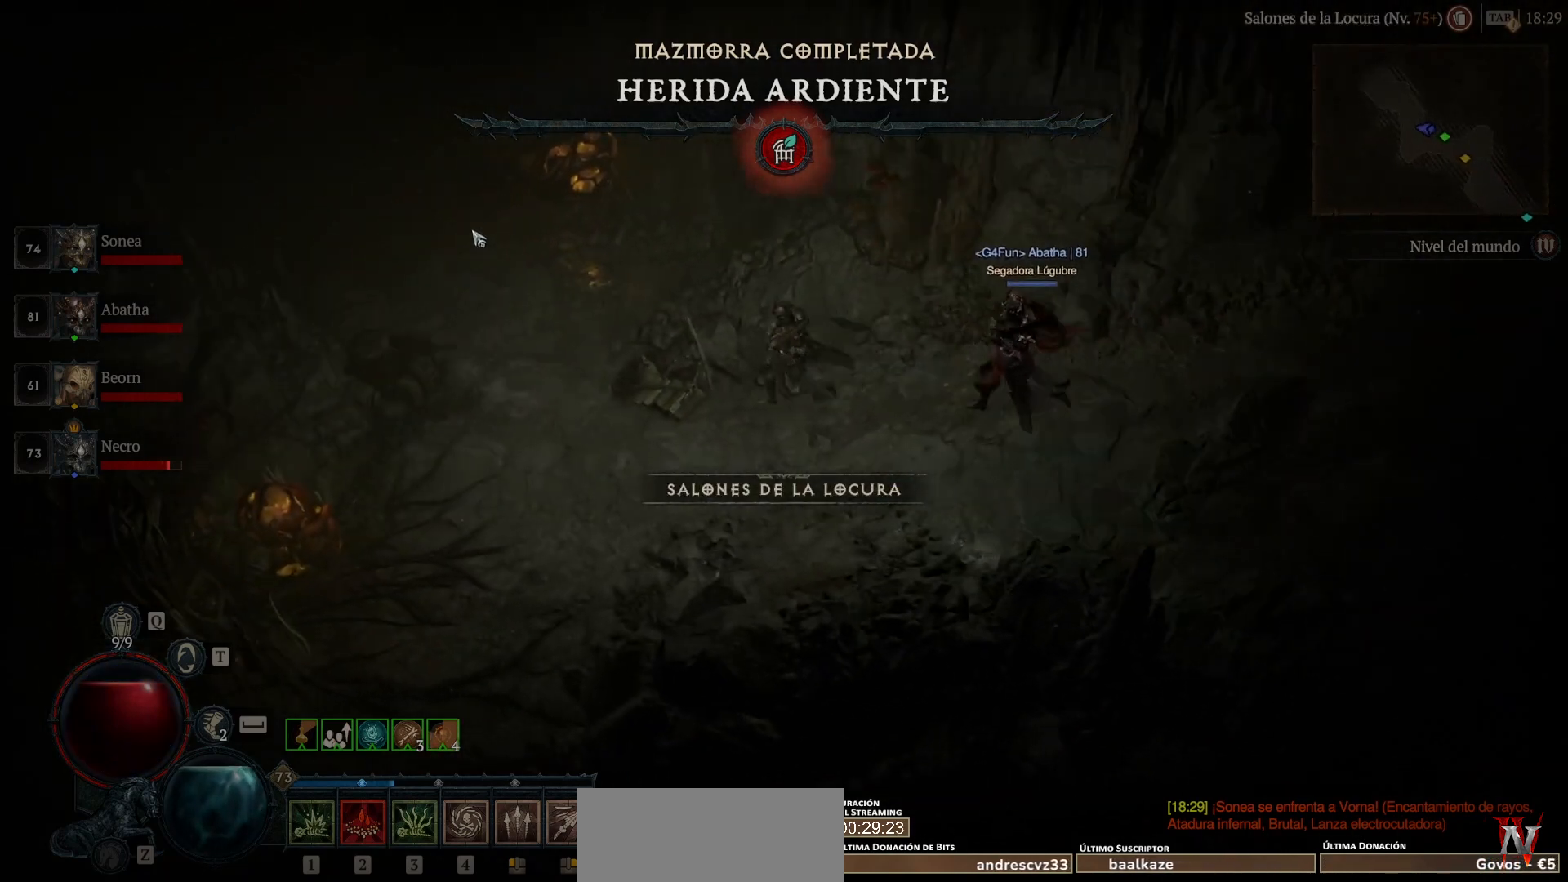
{"keys": ["super"], "mouse": ["left"], "events": []}
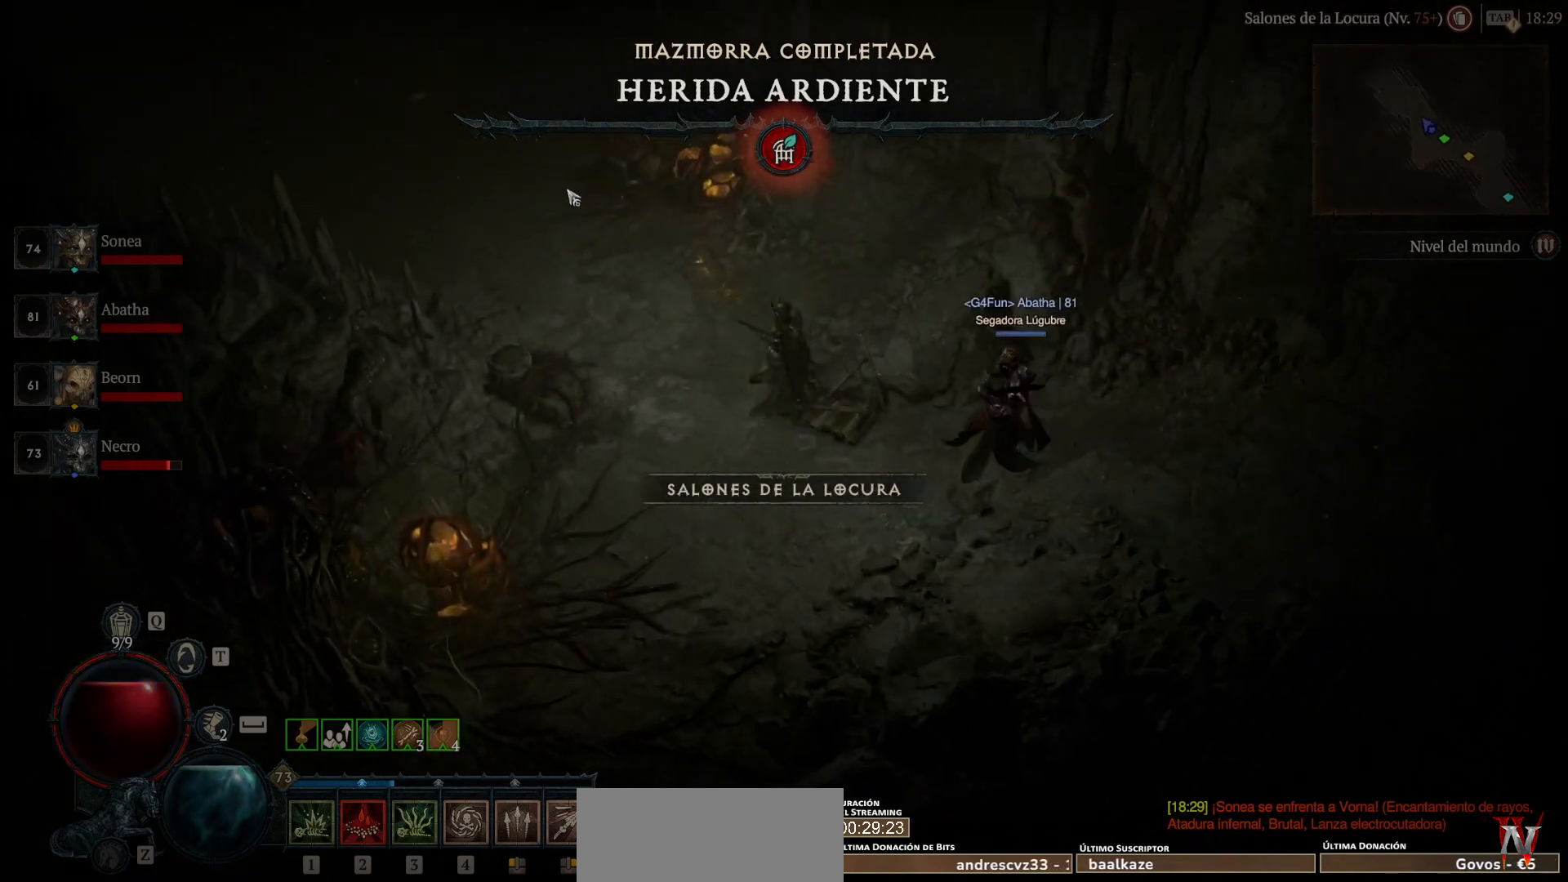
{"keys": ["super"], "mouse": ["left"], "events": []}
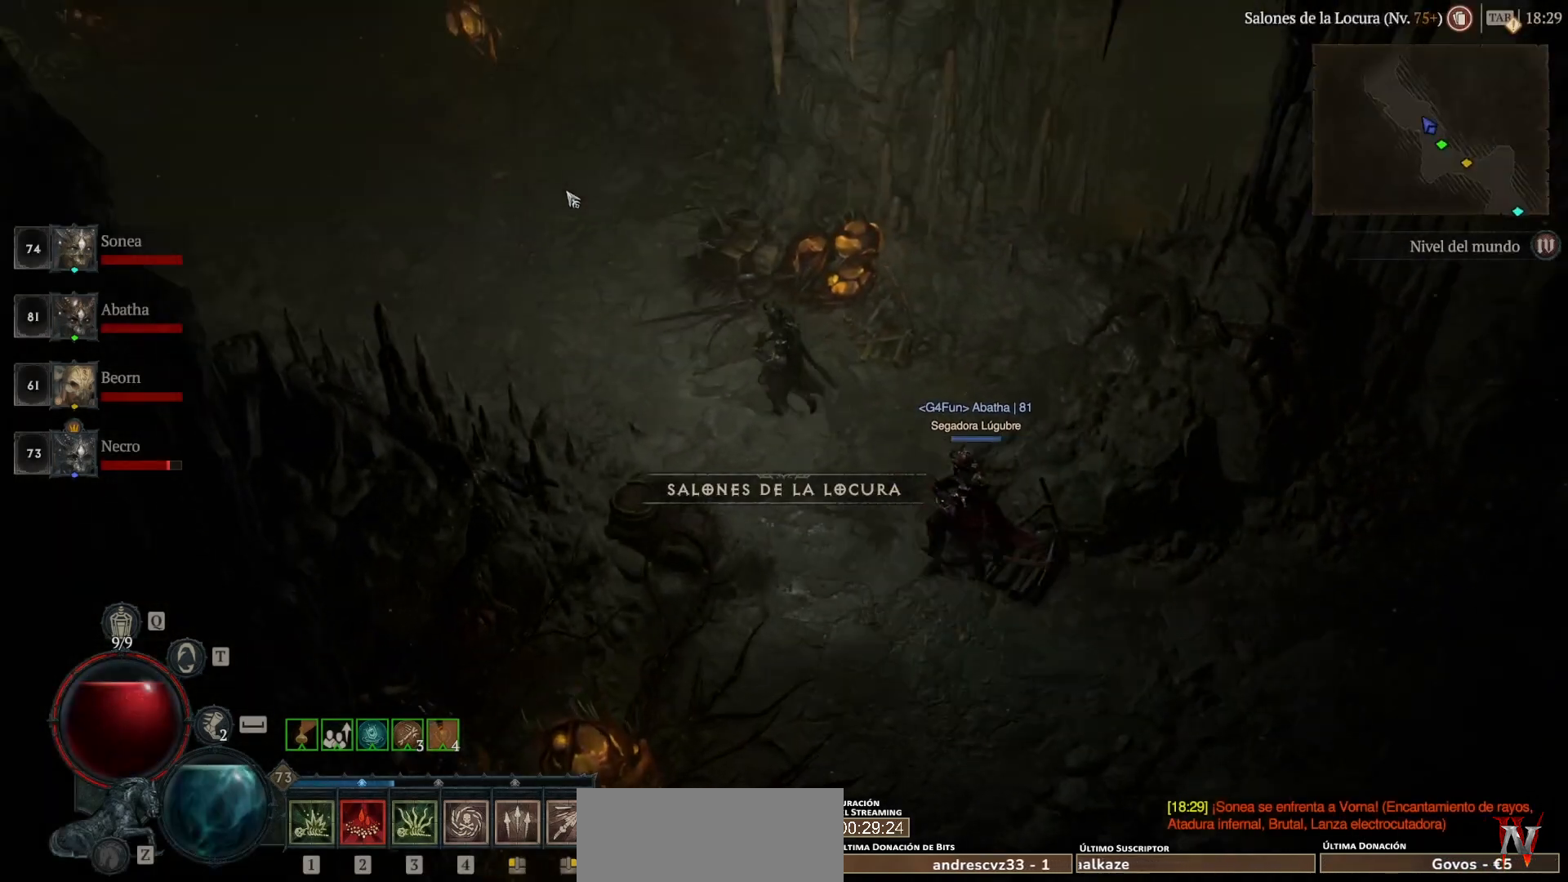
{"keys": ["super"], "mouse": ["left"], "events": []}
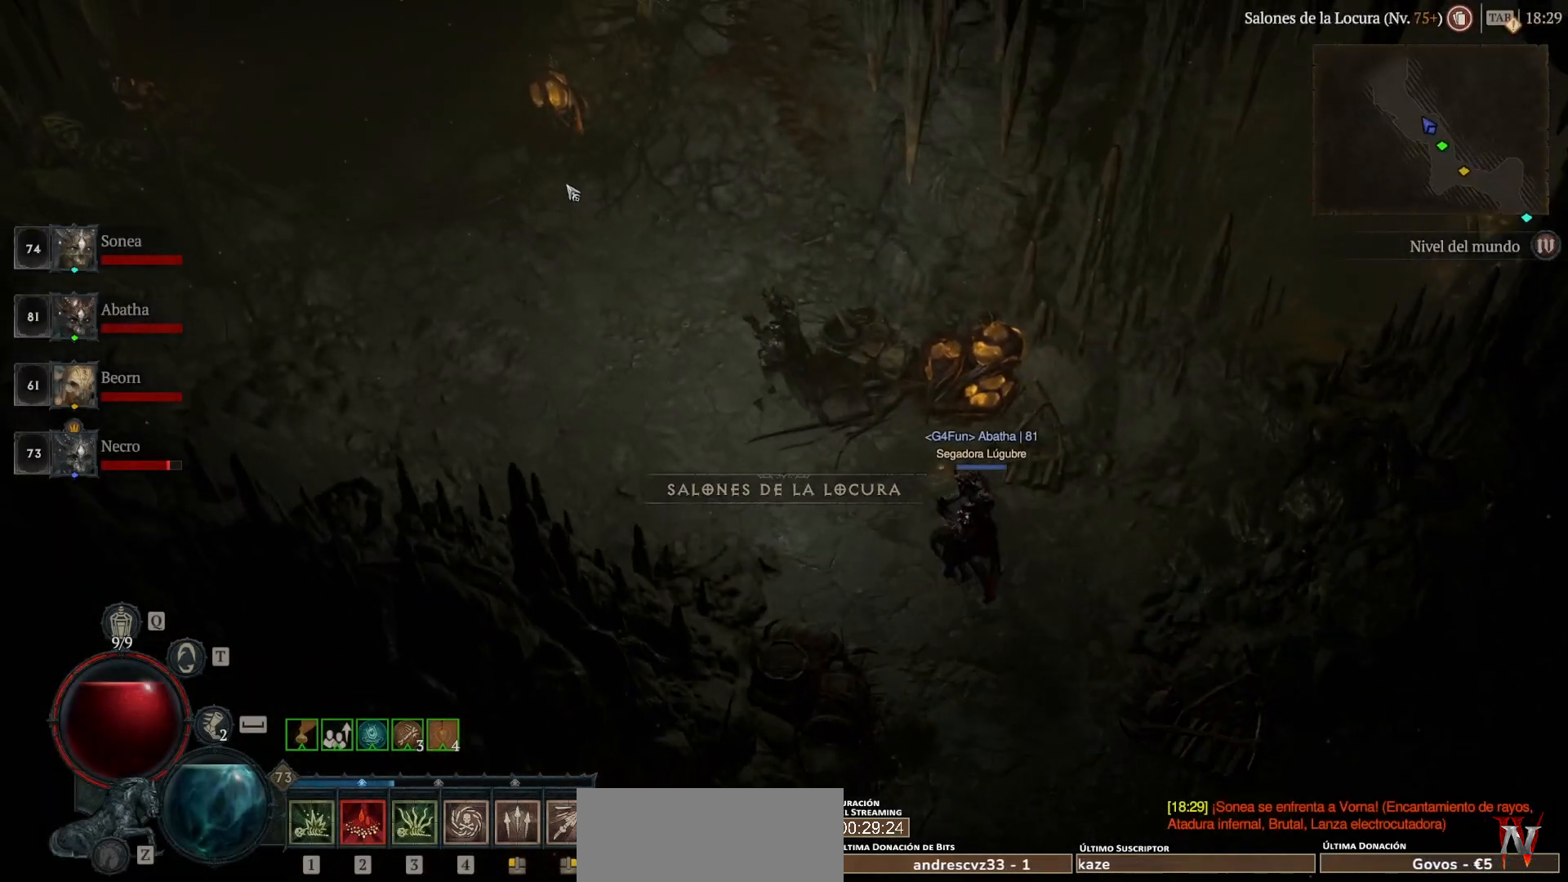
{"keys": ["super"], "mouse": ["left"], "events": []}
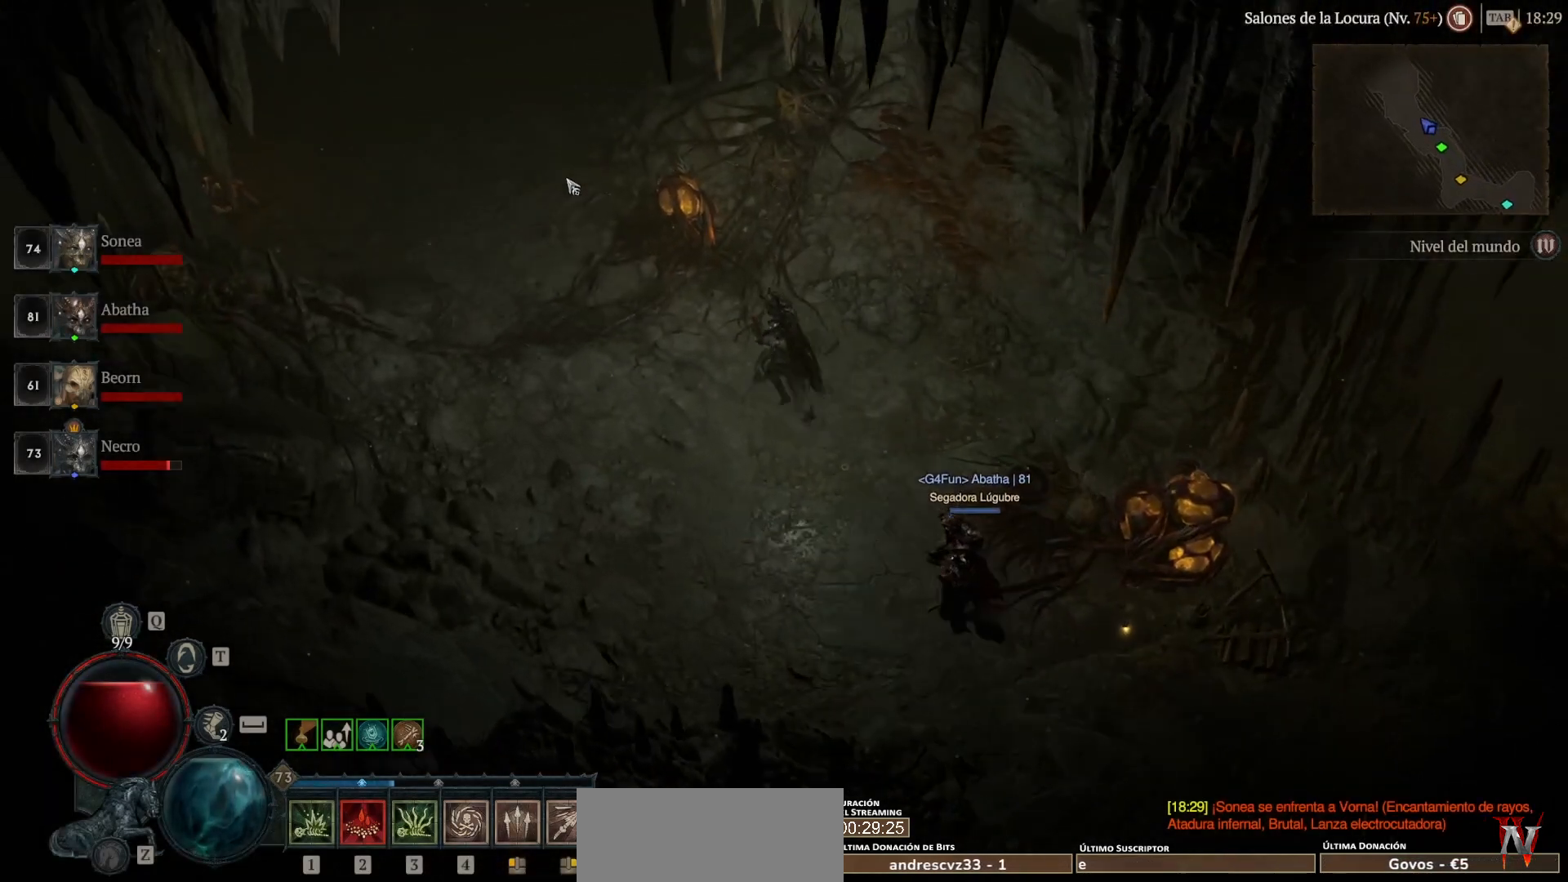
{"keys": ["super"], "mouse": ["left"], "events": []}
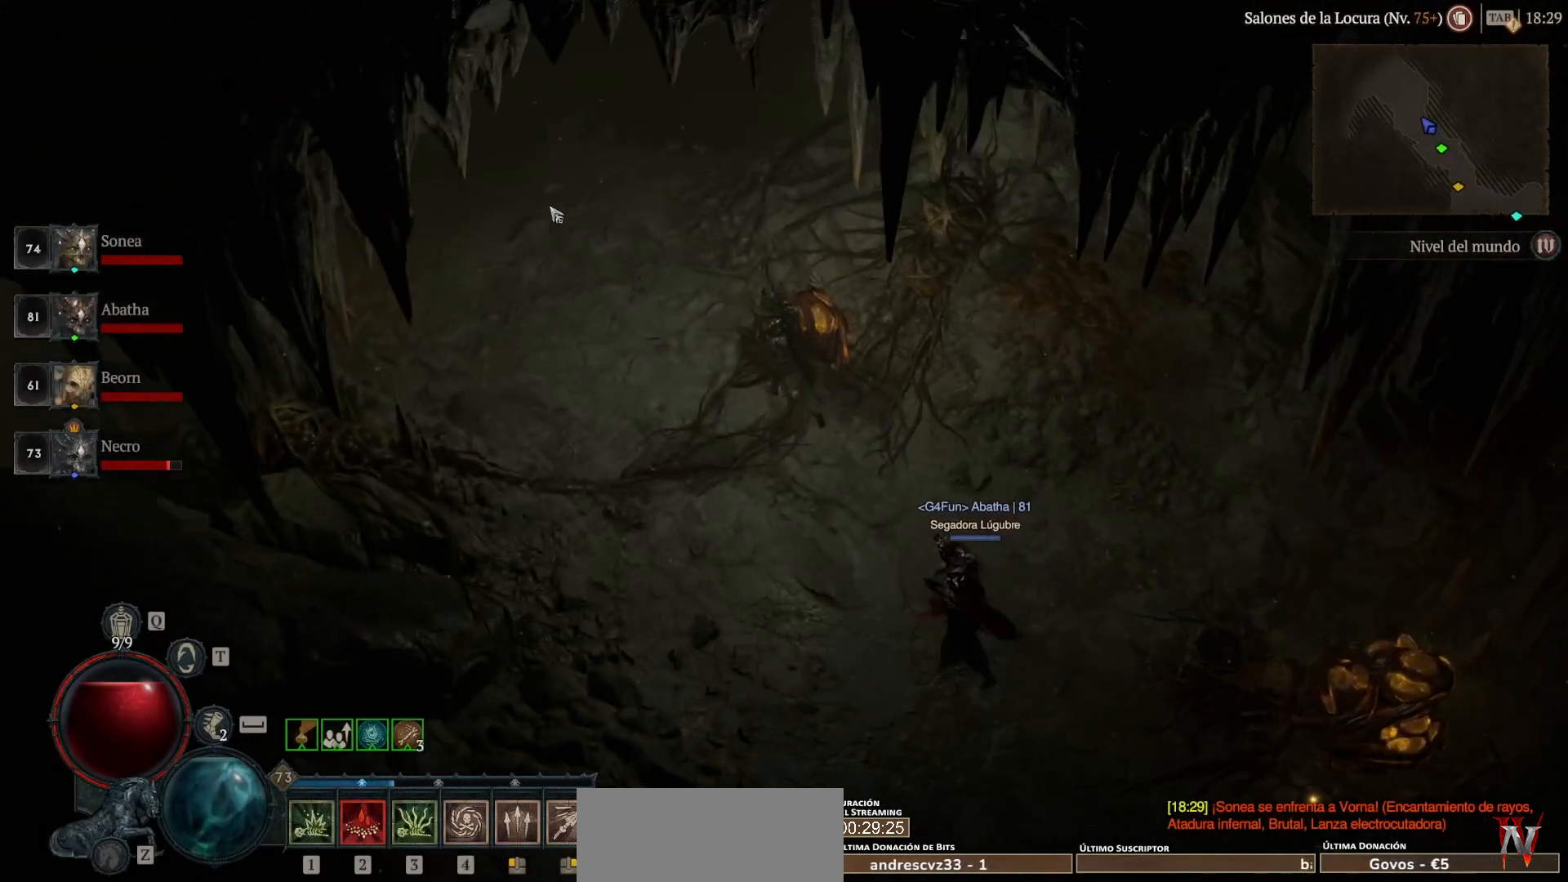
{"keys": ["super"], "mouse": ["left"], "events": []}
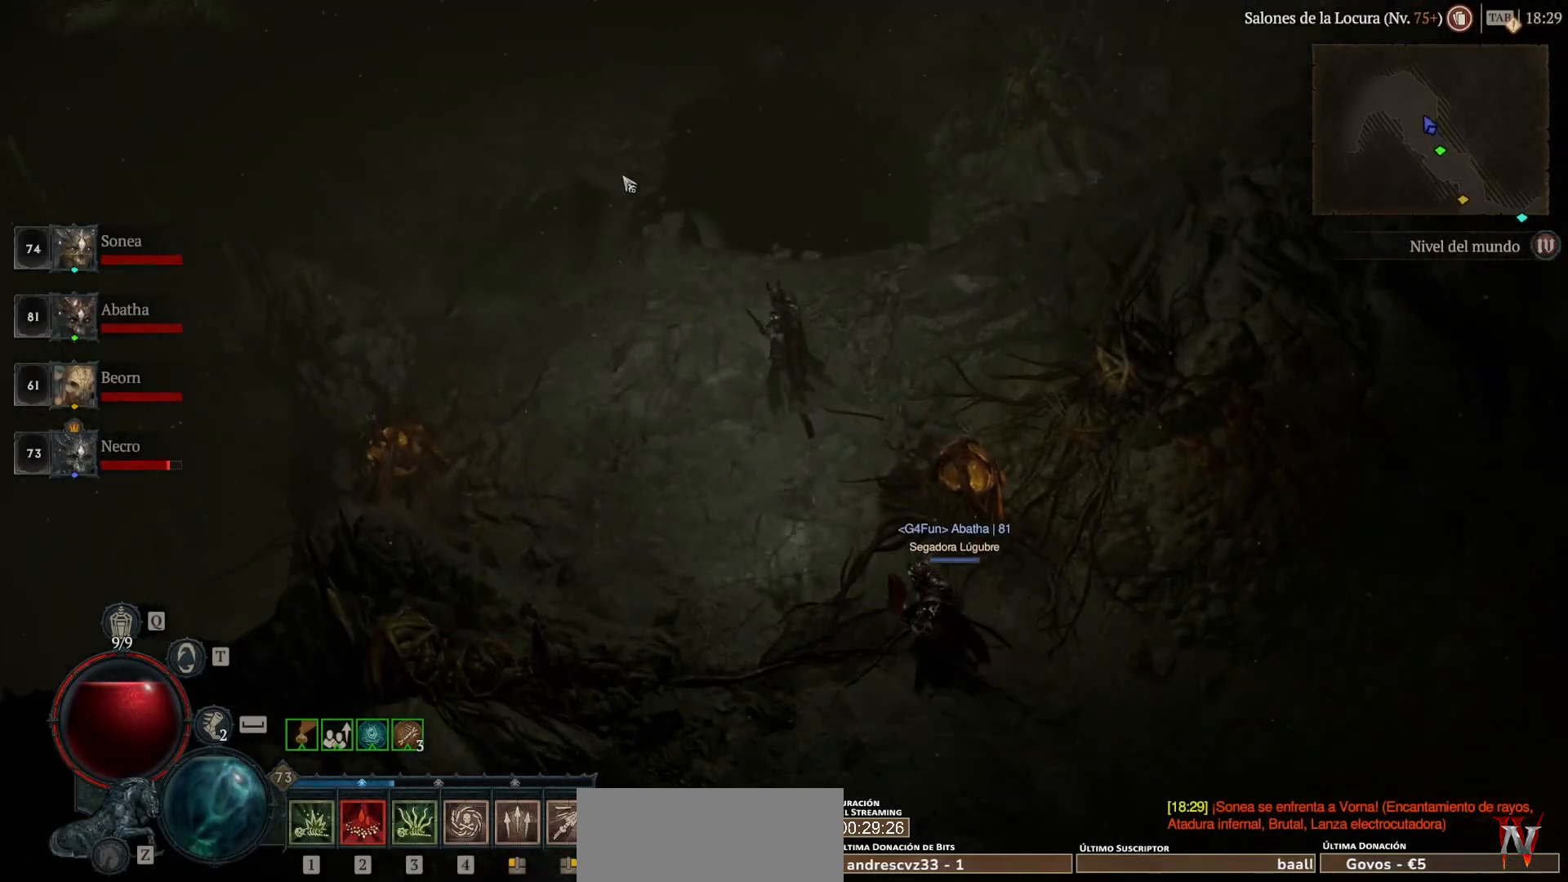
{"keys": ["super"], "mouse": ["left"], "events": []}
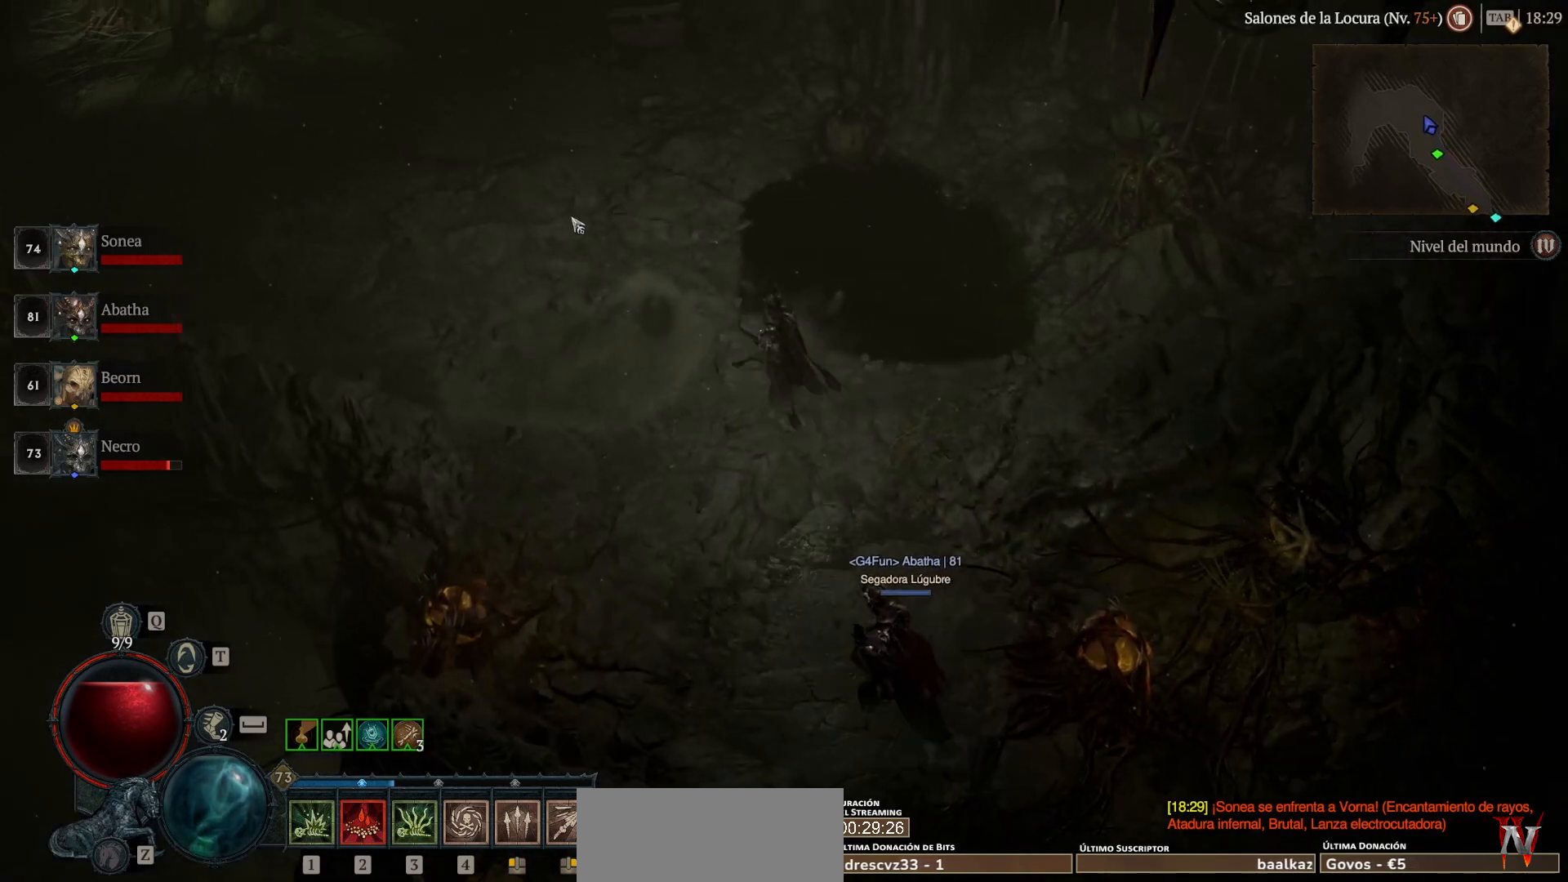
{"keys": ["super"], "mouse": ["left"], "events": []}
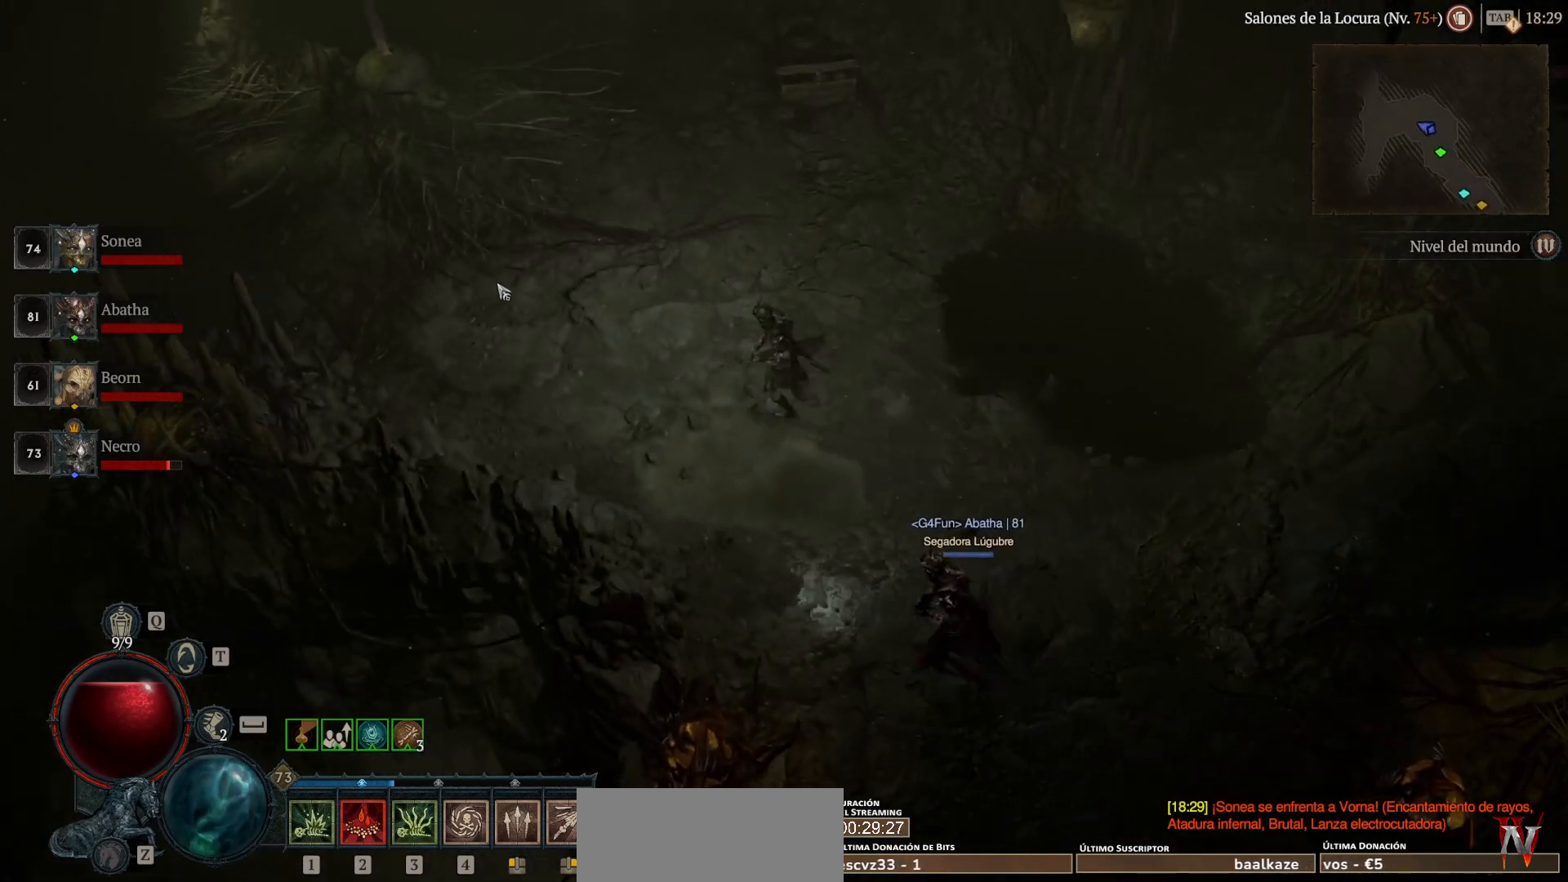
{"keys": ["super"], "mouse": ["left"], "events": []}
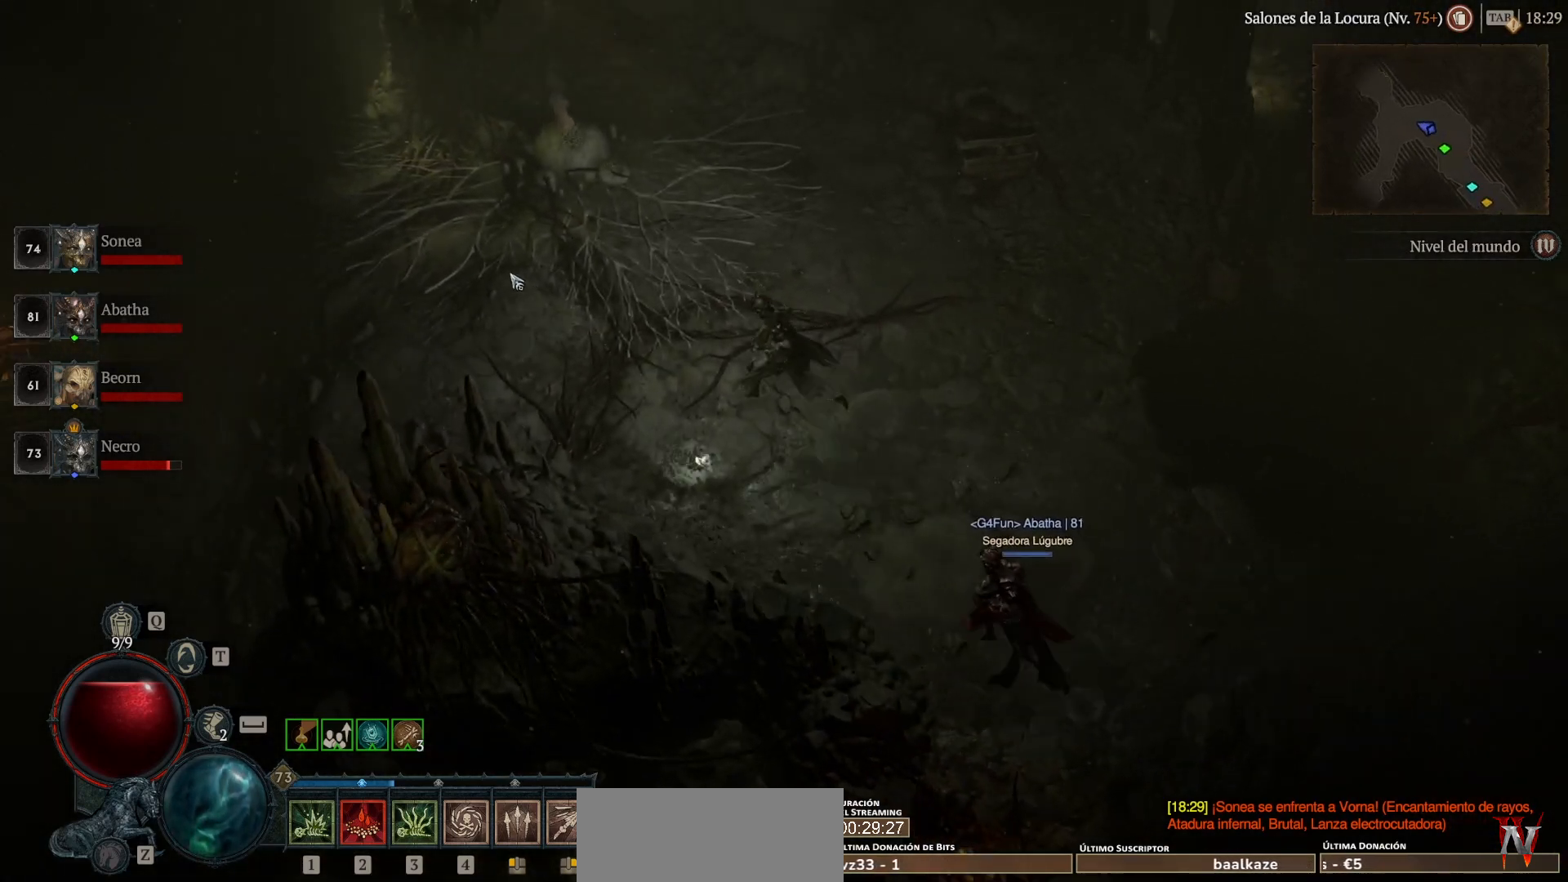
{"keys": ["super"], "mouse": ["left"], "events": []}
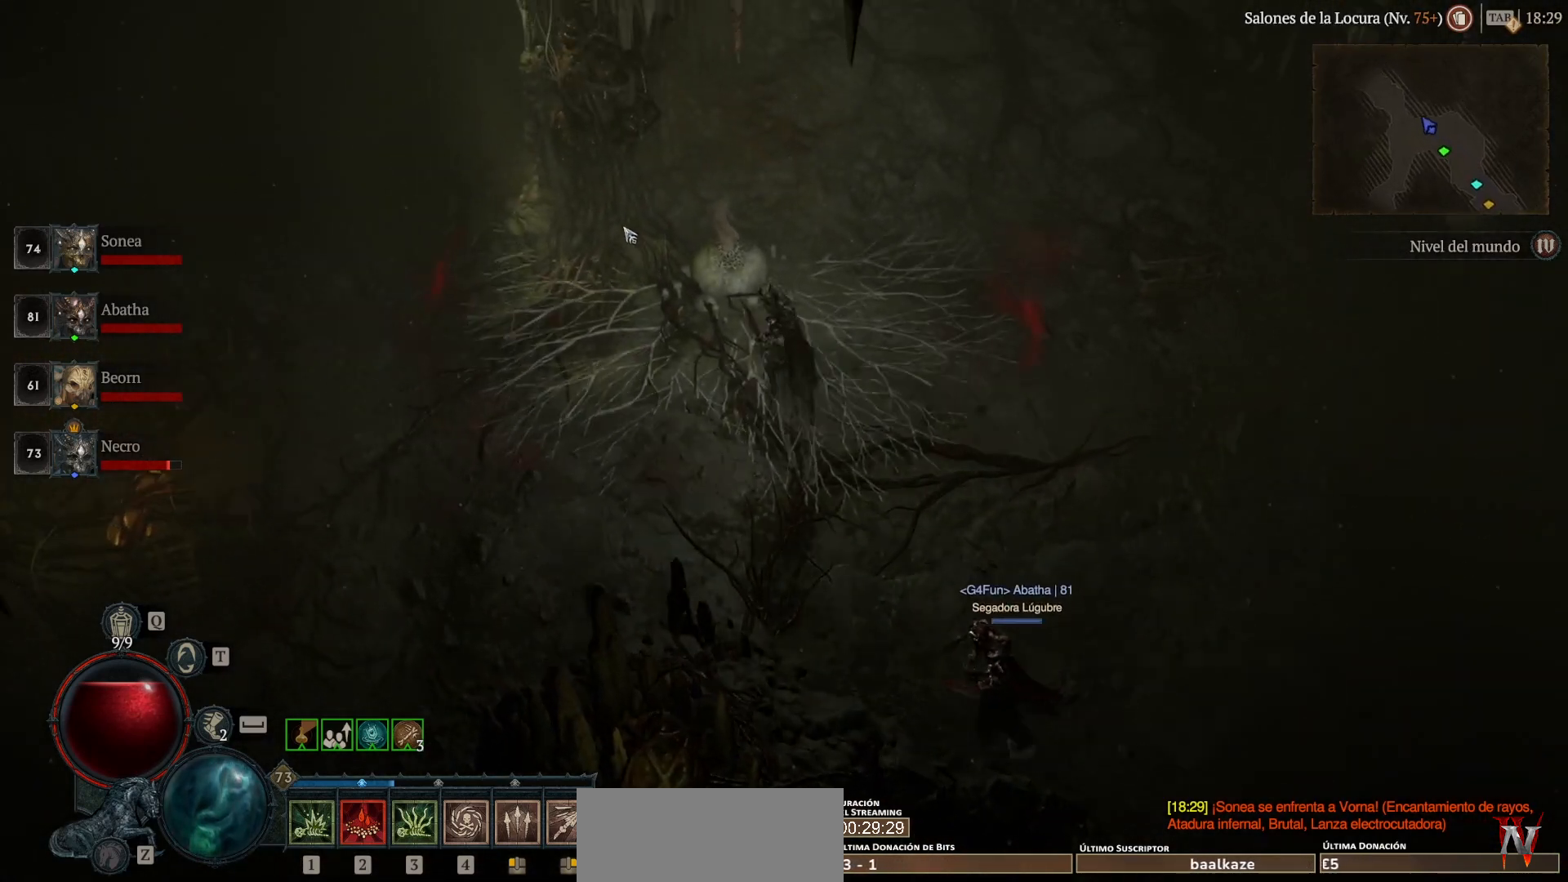
{"keys": ["super"], "mouse": ["left"], "events": []}
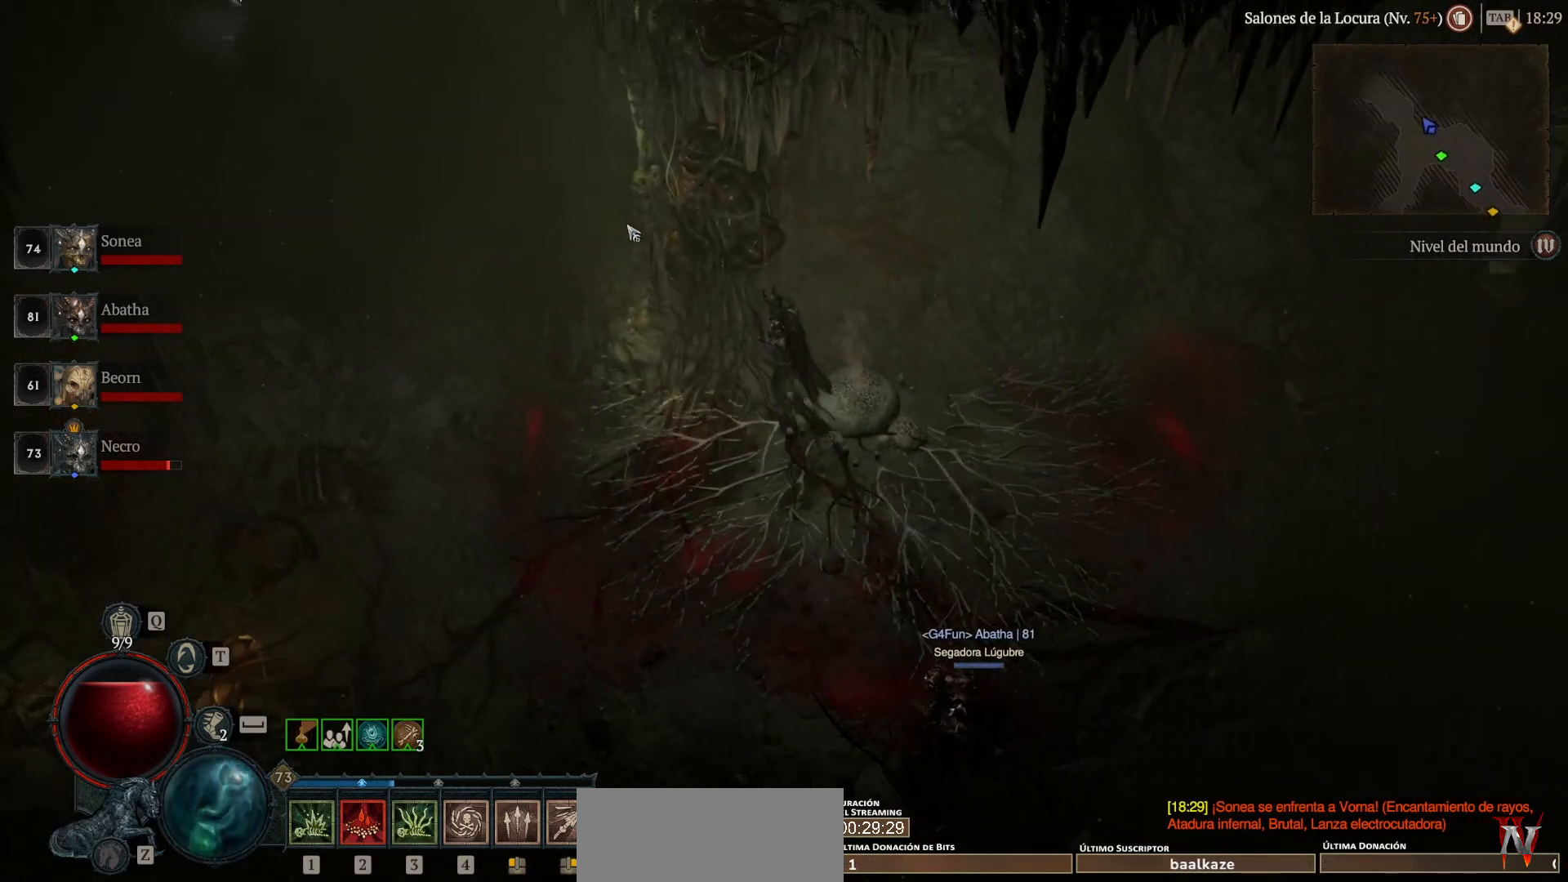
{"keys": ["super"], "mouse": ["left"], "events": []}
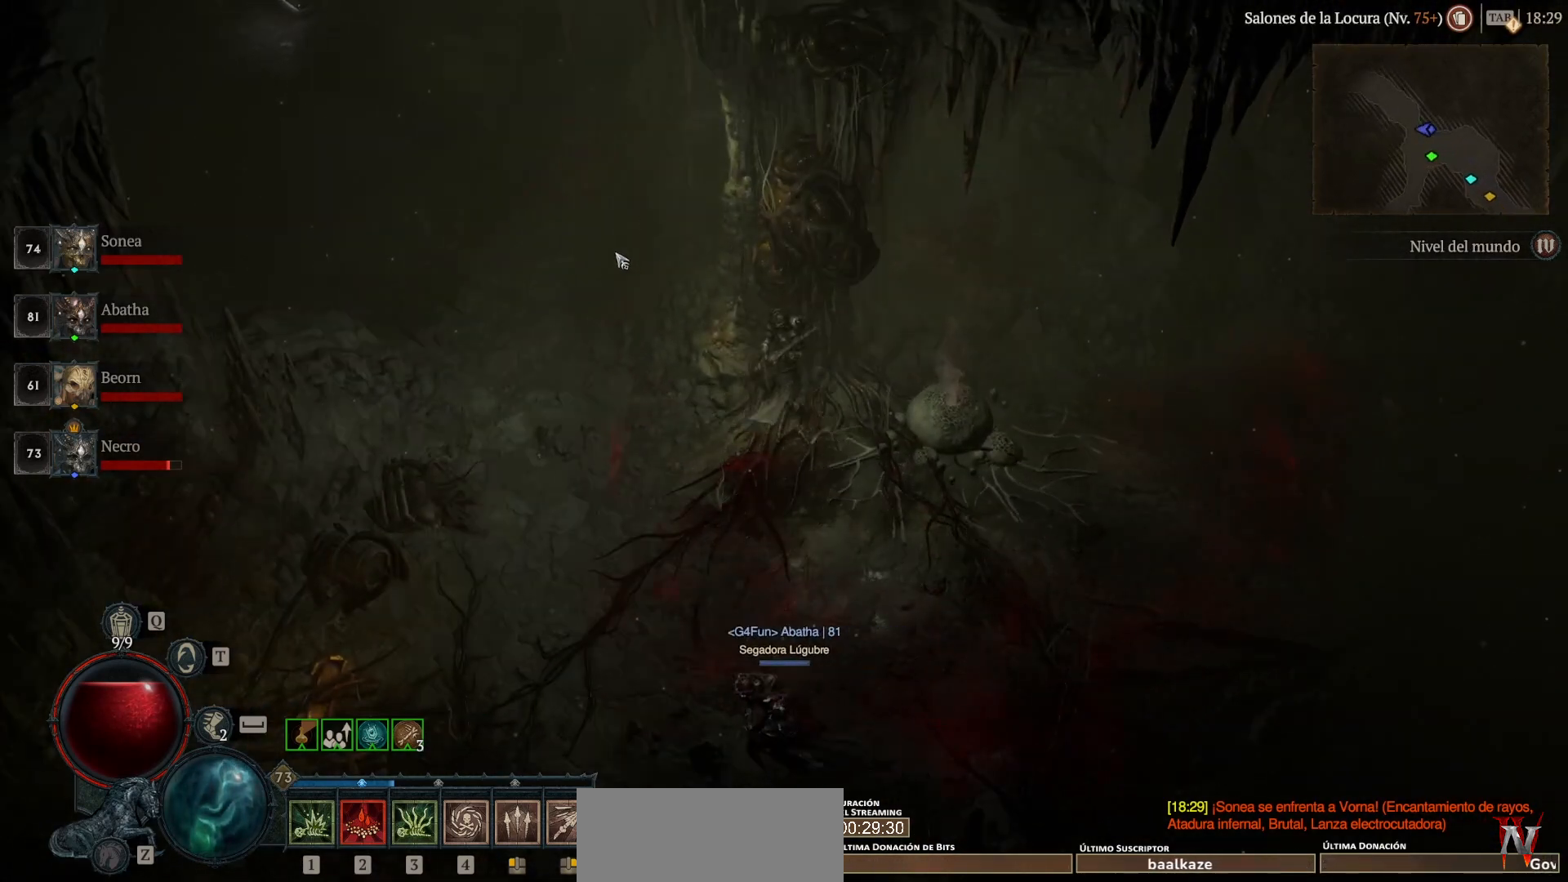
{"keys": ["super"], "mouse": ["left"], "events": []}
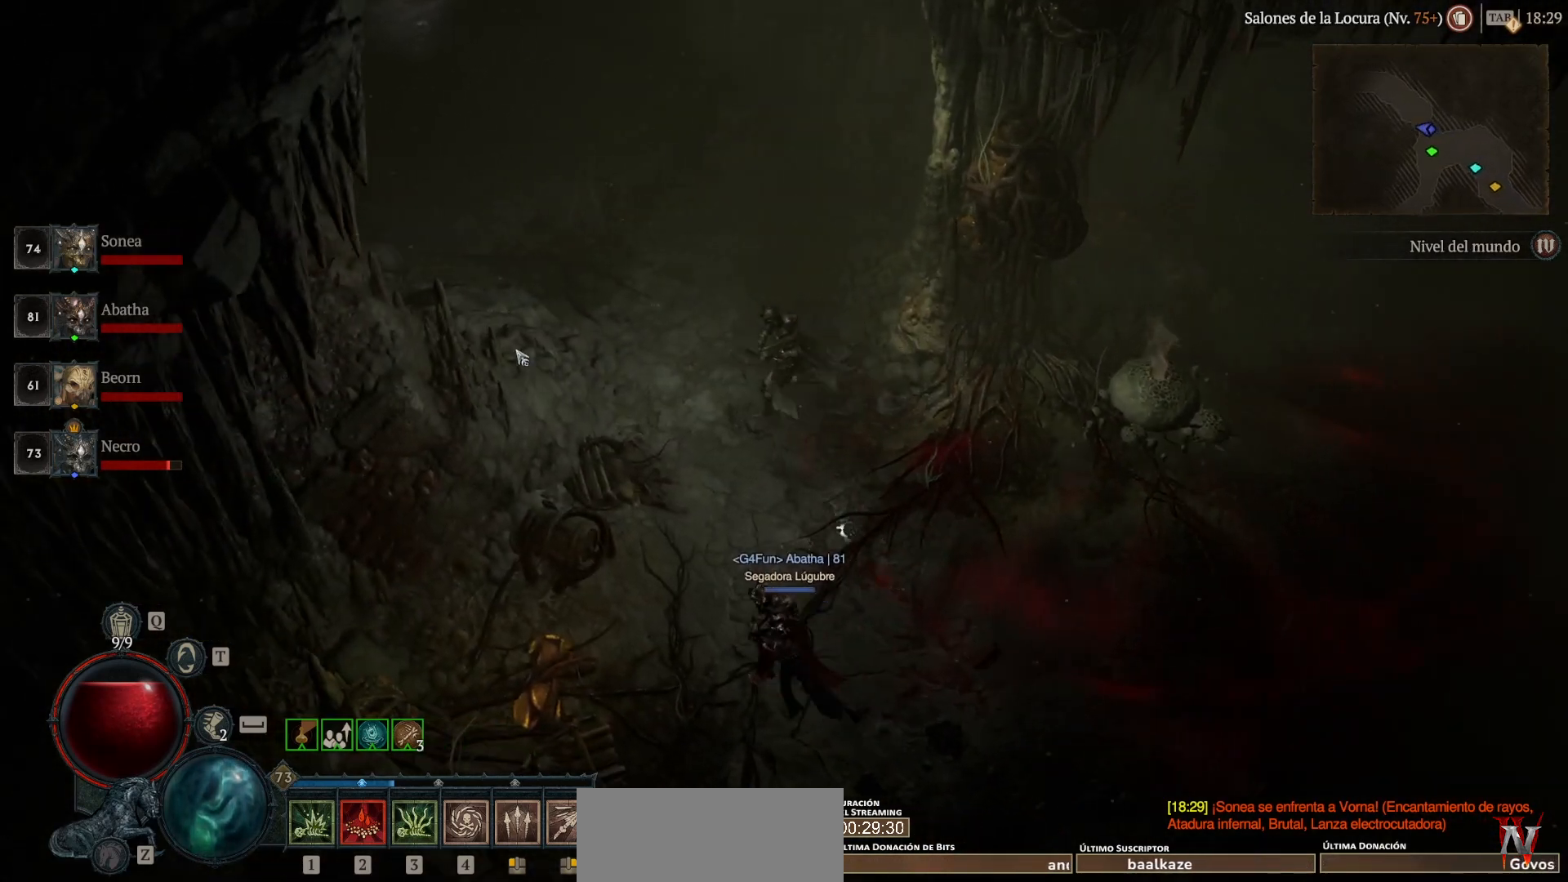
{"keys": ["super"], "mouse": ["left"], "events": []}
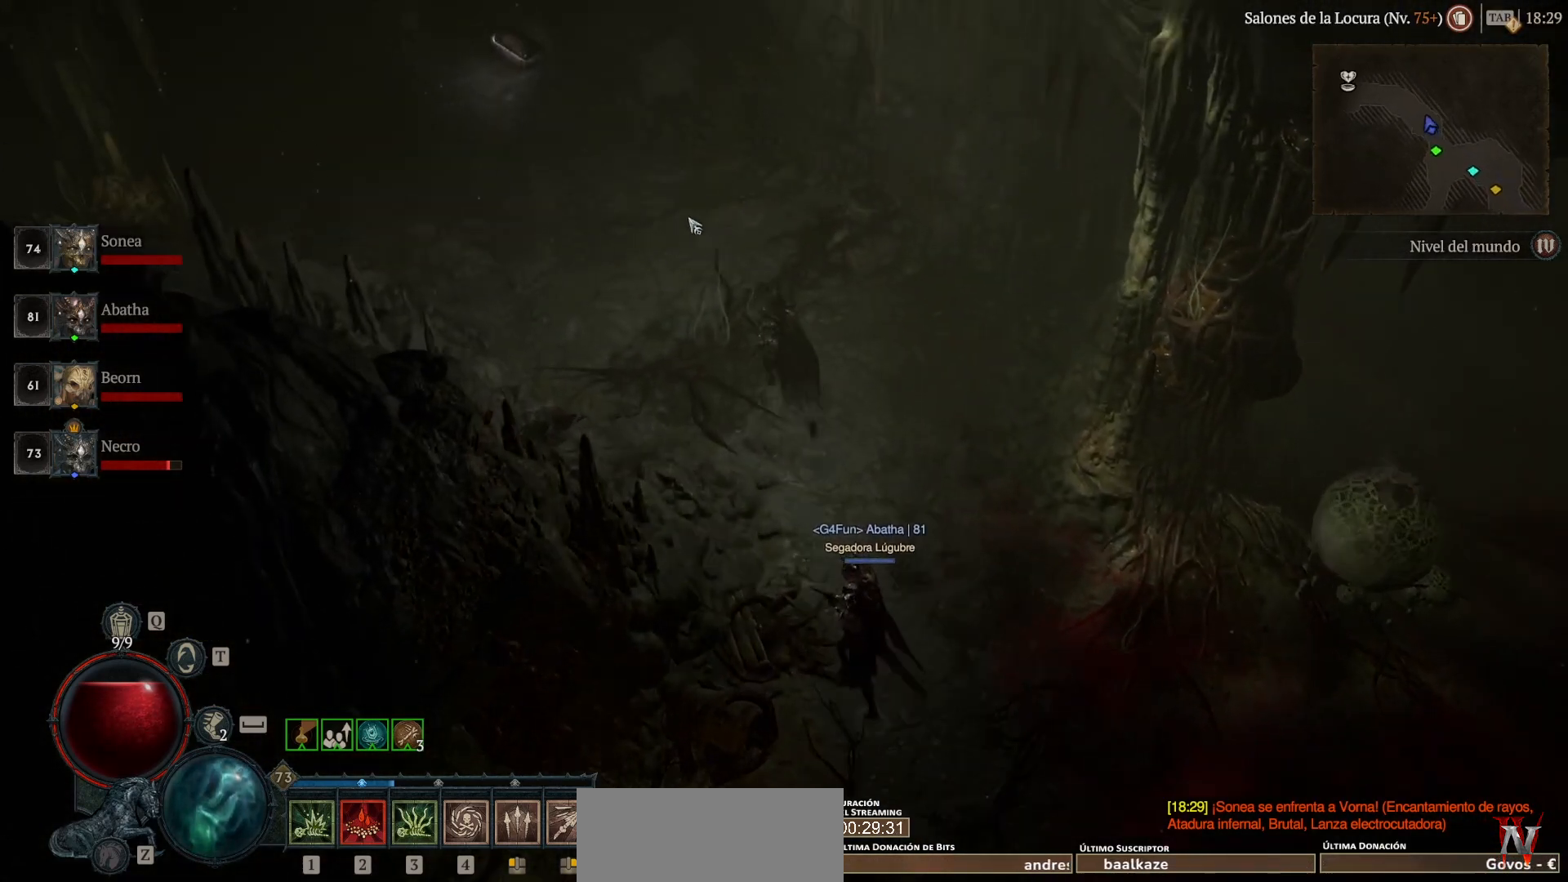
{"keys": ["super"], "mouse": ["left"], "events": []}
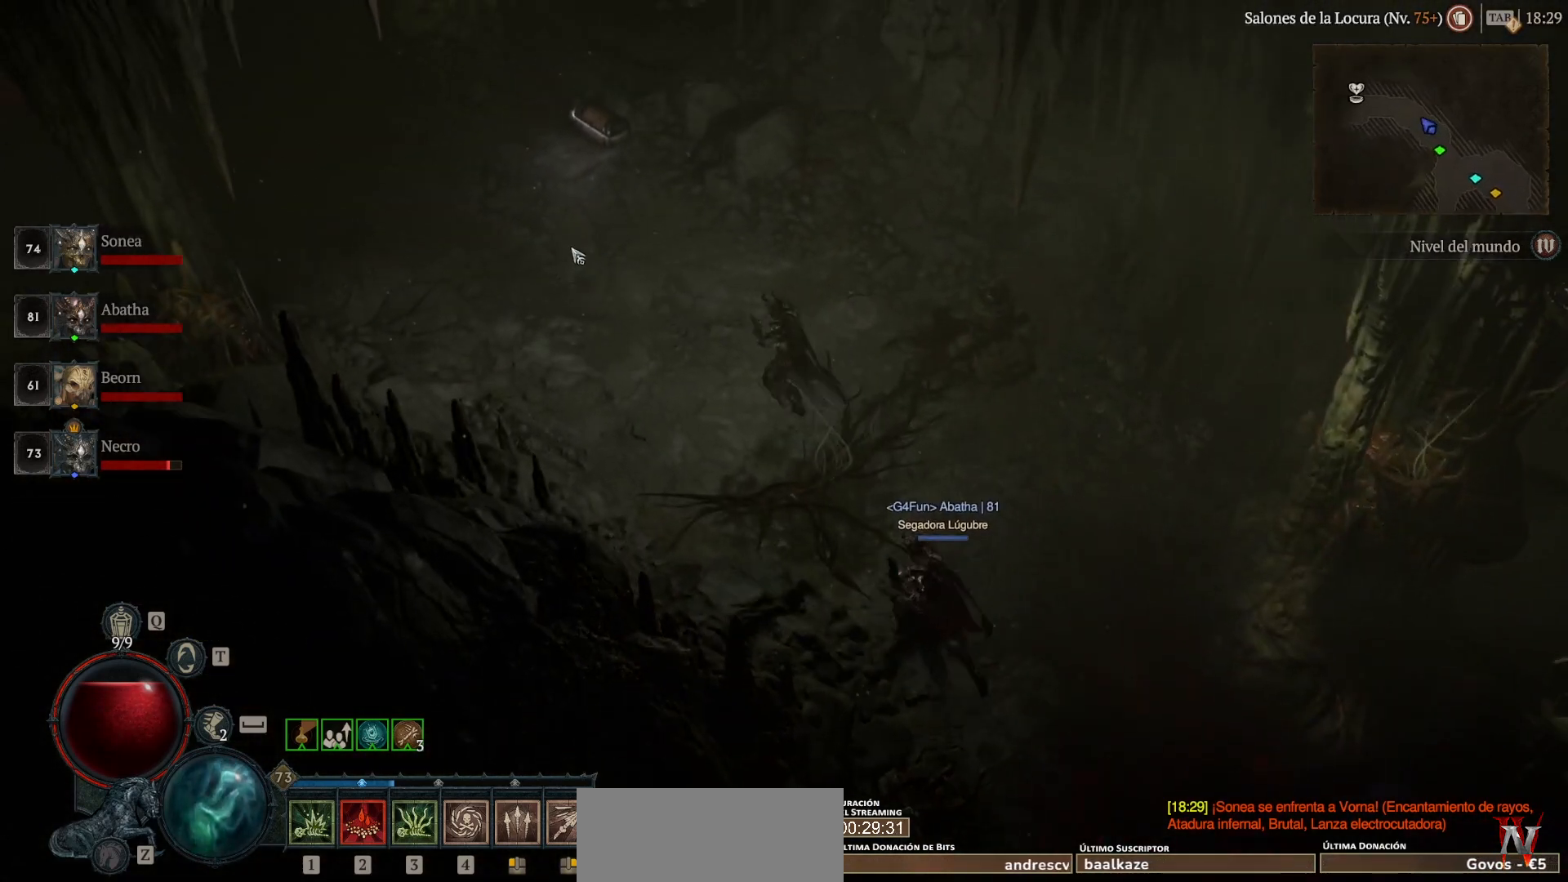
{"keys": ["super"], "mouse": ["left"], "events": []}
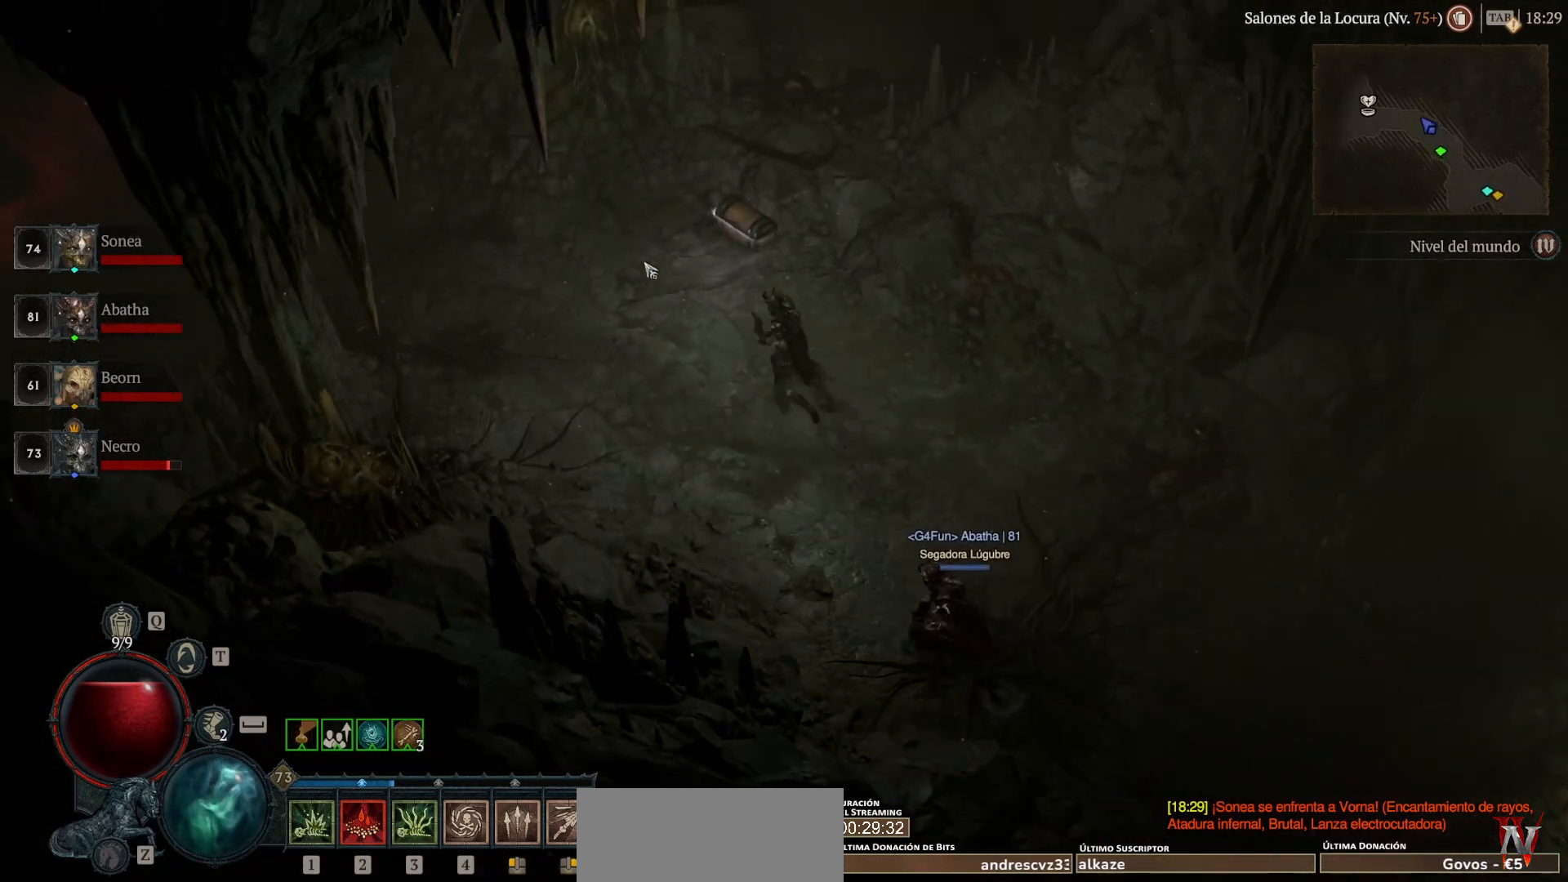
{"keys": [], "mouse": [], "events": [[120, "mouse_left", "up"], [120, "super", "up"], [320, "mouse_left", "down"], [320, "super", "down"], [400, "mouse_left", "up"], [400, "super", "up"]]}
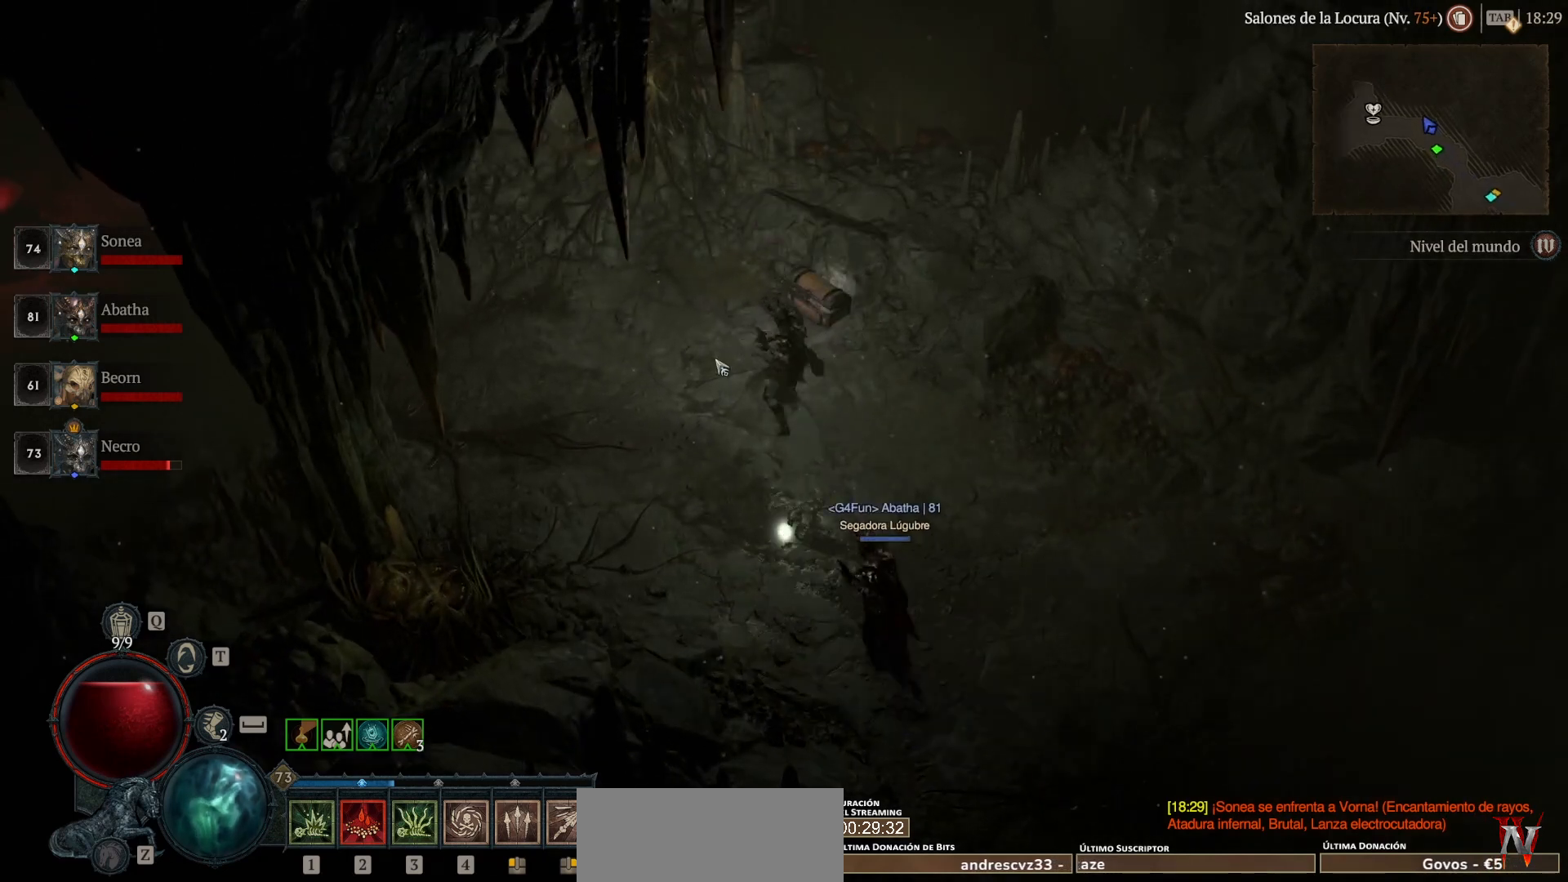
{"keys": ["super"], "mouse": ["left"], "events": [[40, "mouse_left", "down"], [40, "super", "down"]]}
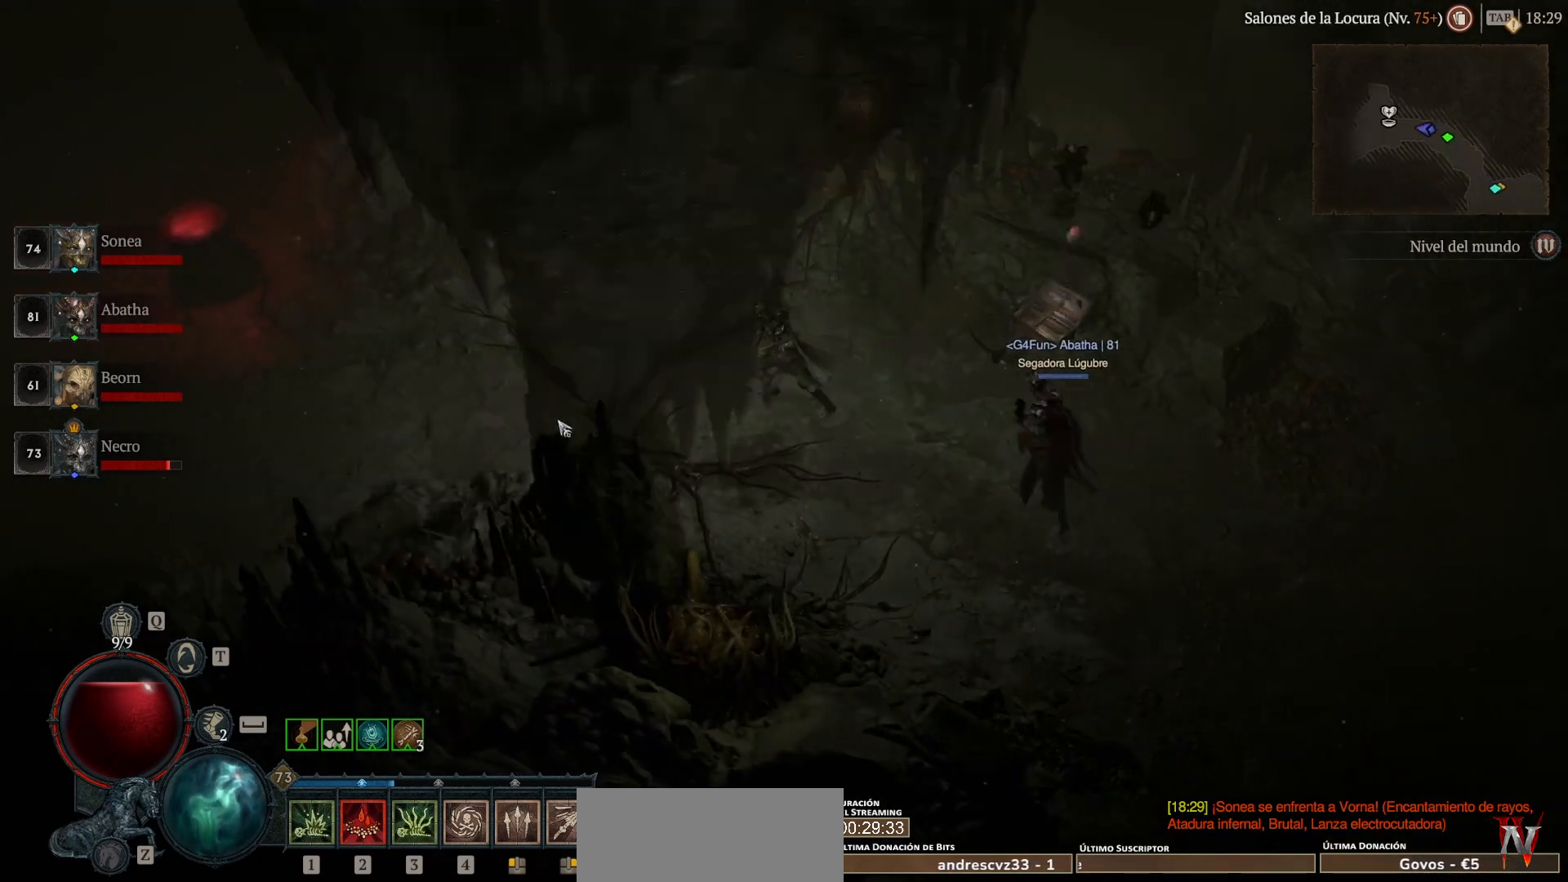
{"keys": ["super"], "mouse": ["left"], "events": []}
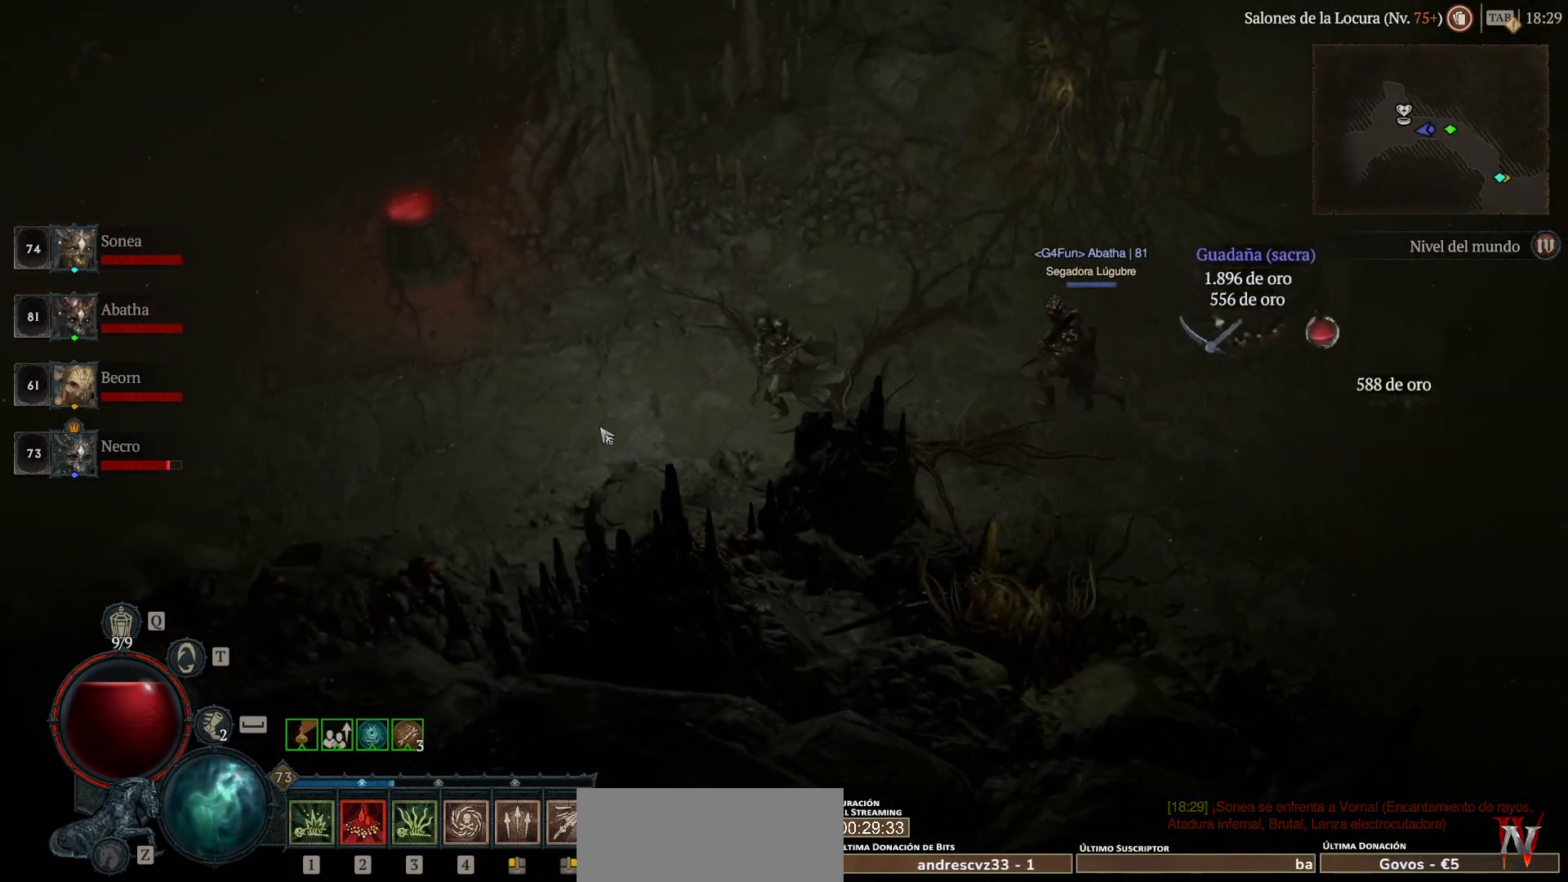
{"keys": ["super"], "mouse": ["left"], "events": []}
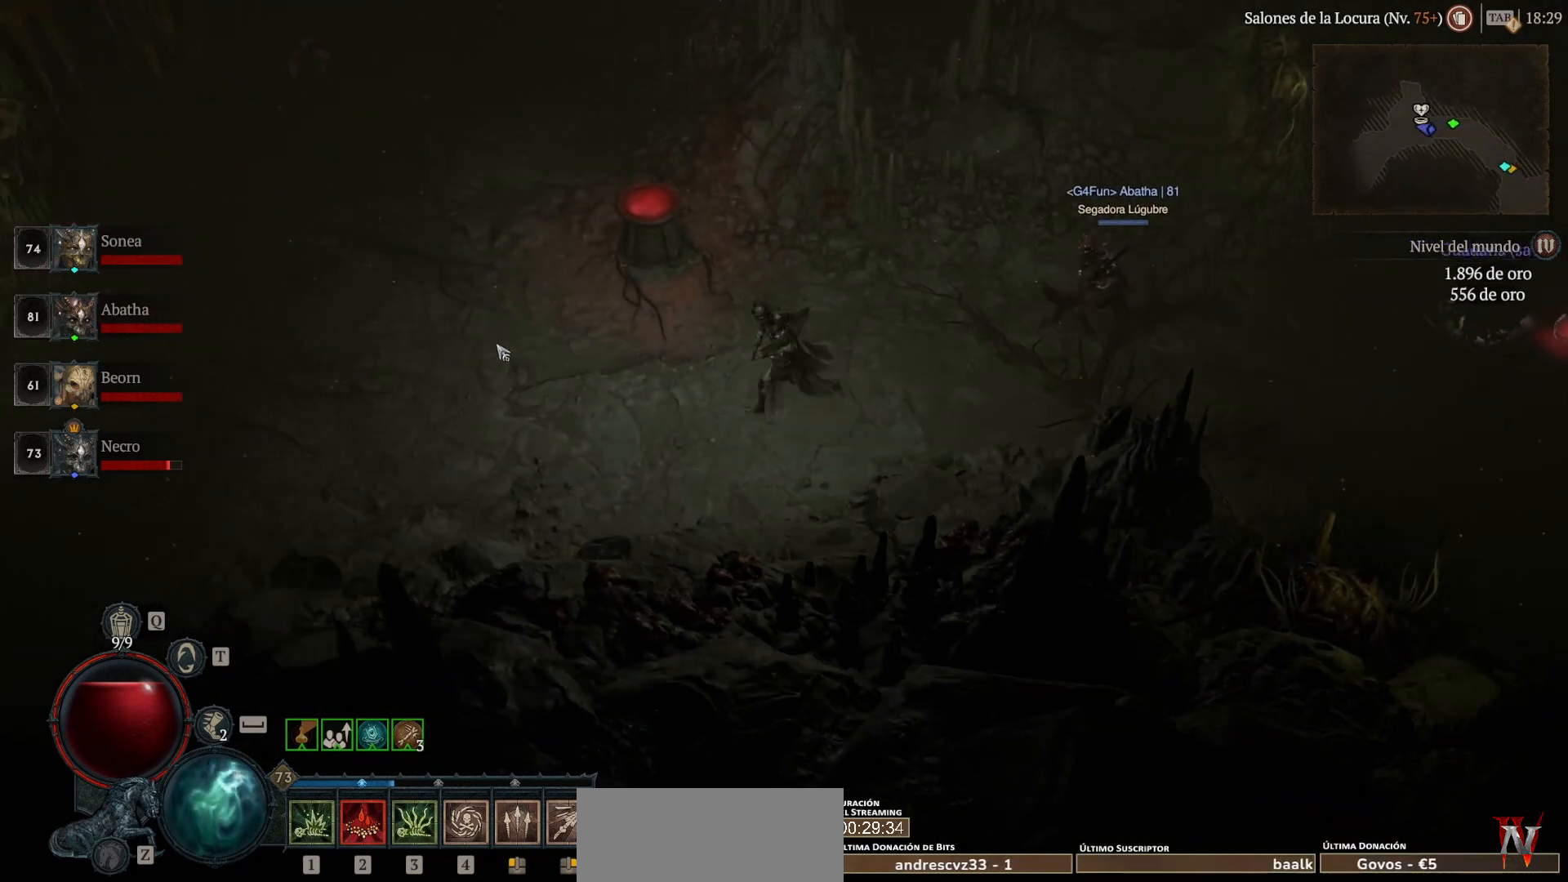
{"keys": ["super"], "mouse": ["left"], "events": []}
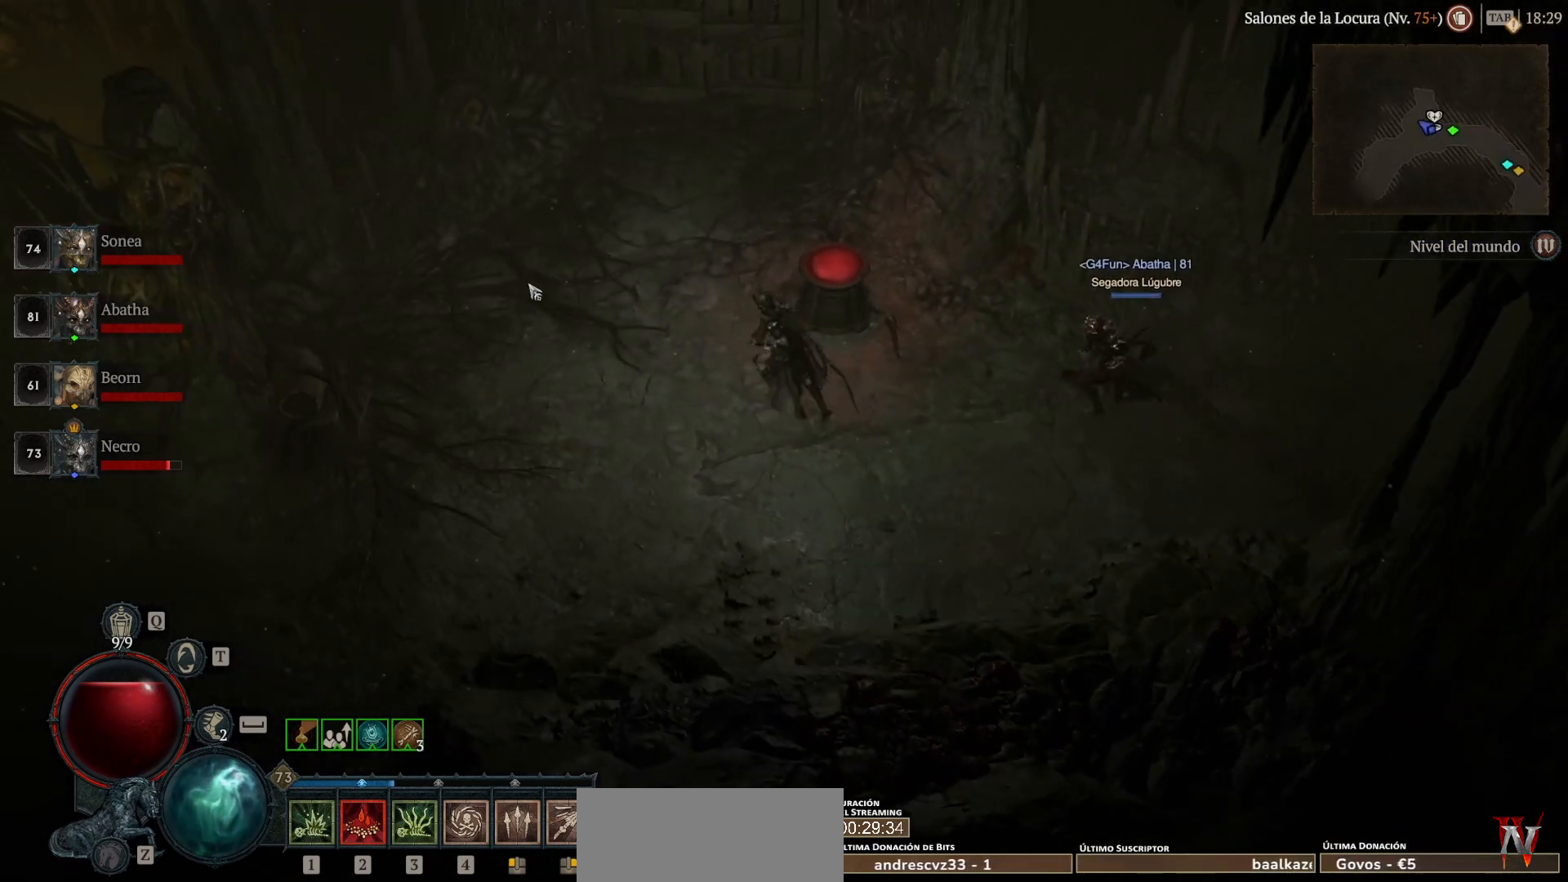
{"keys": ["shift_l"], "mouse": [], "events": [[280, "mouse_left", "up"], [280, "super", "up"], [520, "shift_l", "down"]]}
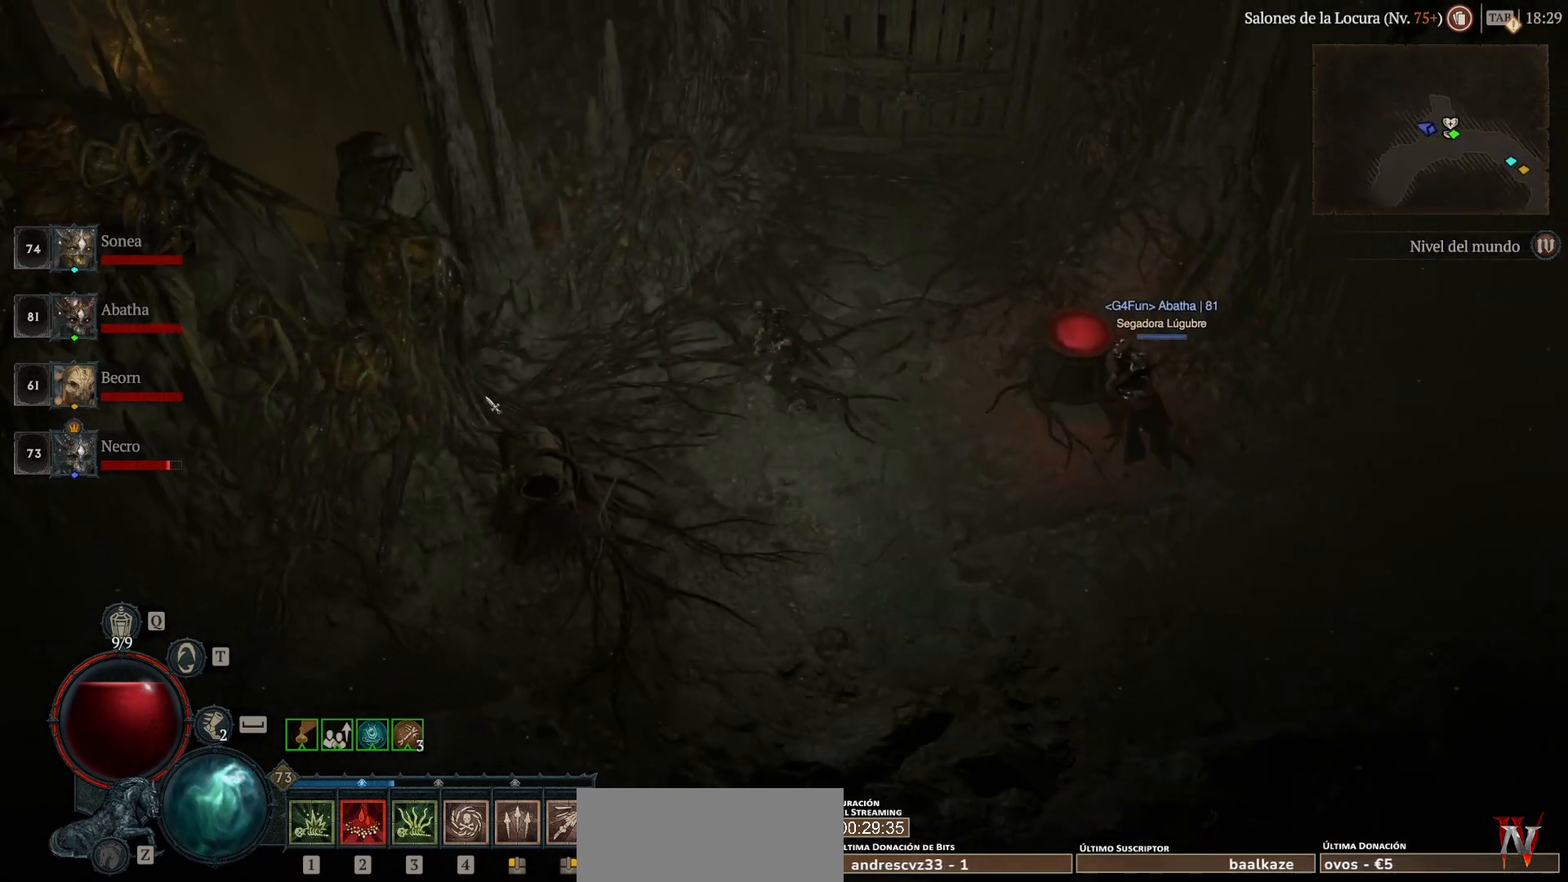
{"keys": [], "mouse": [], "events": [[40, "mouse_right", "down"], [200, "mouse_right", "up"], [200, "shift_l", "up"]]}
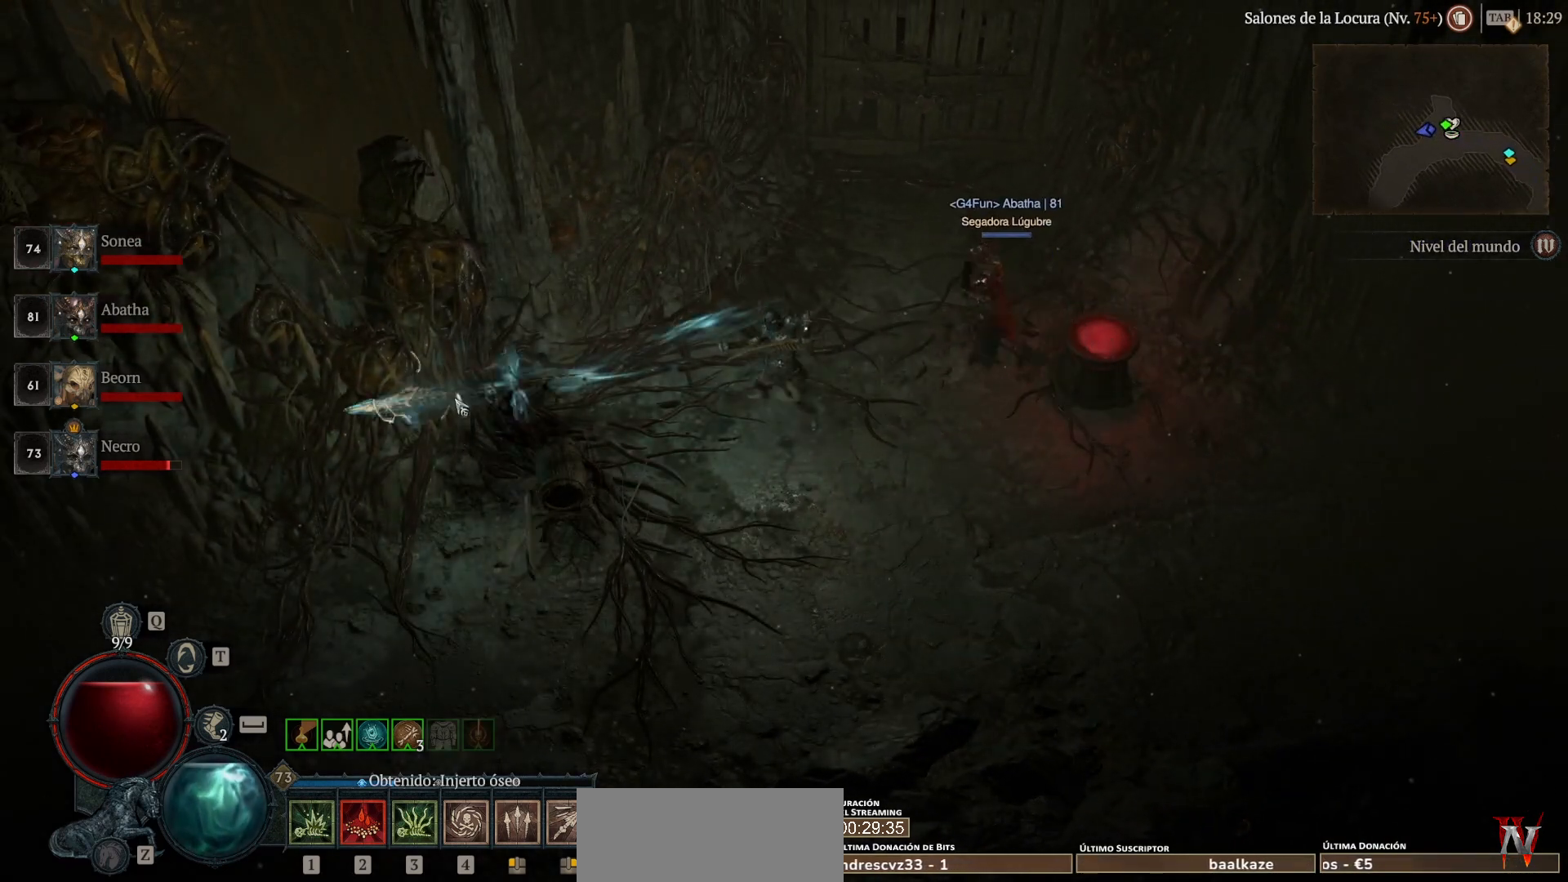
{"keys": [], "mouse": [], "events": []}
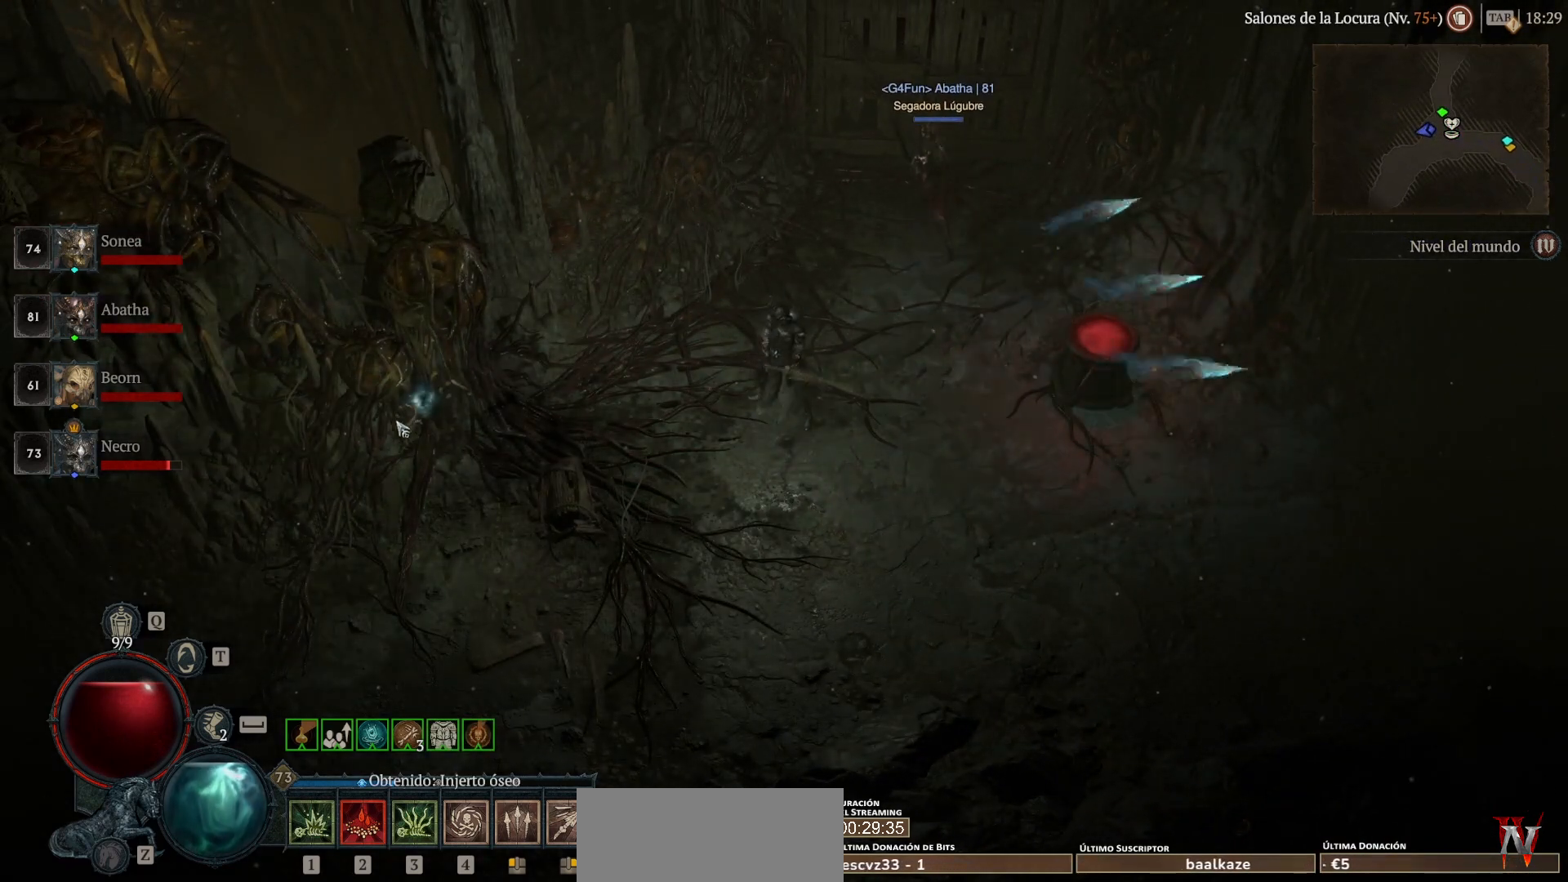
{"keys": [], "mouse": [], "events": []}